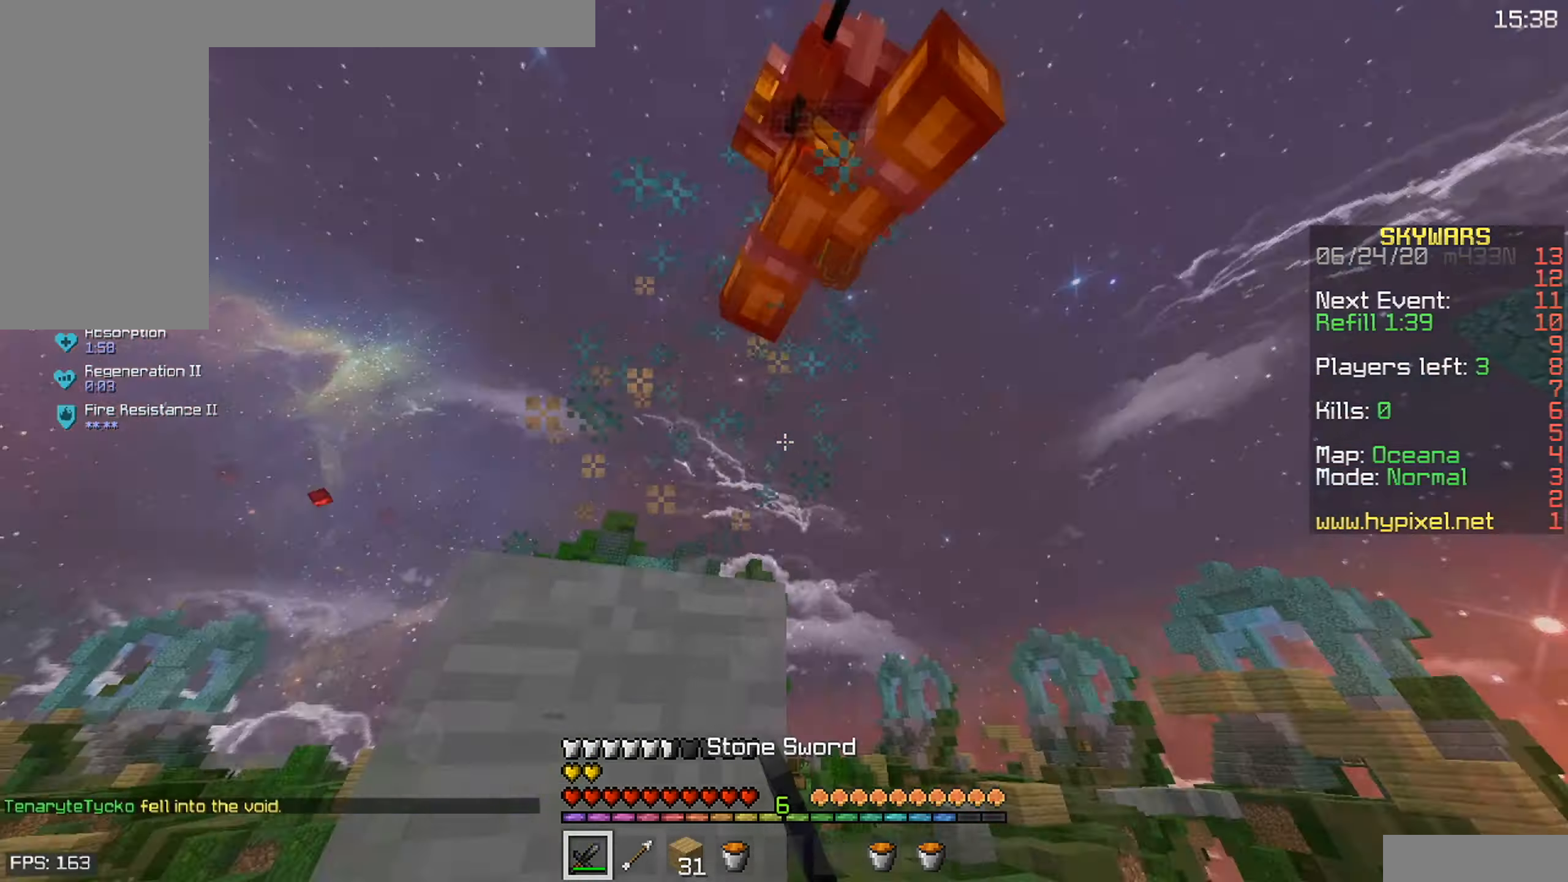
Gameplay with keyboard and mouse; each line is a JSON object with the keys and mouse buttons held at the frame after it. "events" lists presses ("down") and releases ("up") of "a", "d", "s", "space", "w", "mouse_left" and "mouse_right" between this image and that frame as [ms after this image, input, new state], when the widget could be followed in between. "mouse_left", "mouse_right" = the "left", "right" buttons of the "mouse" list. No other keys are recorded. Fast repeated clicks can show as one long hold. Mouse movement is not recorded.
{"keys": ["d"], "mouse": ["left"], "events": [[17, "d", "down"], [67, "w", "up"]]}
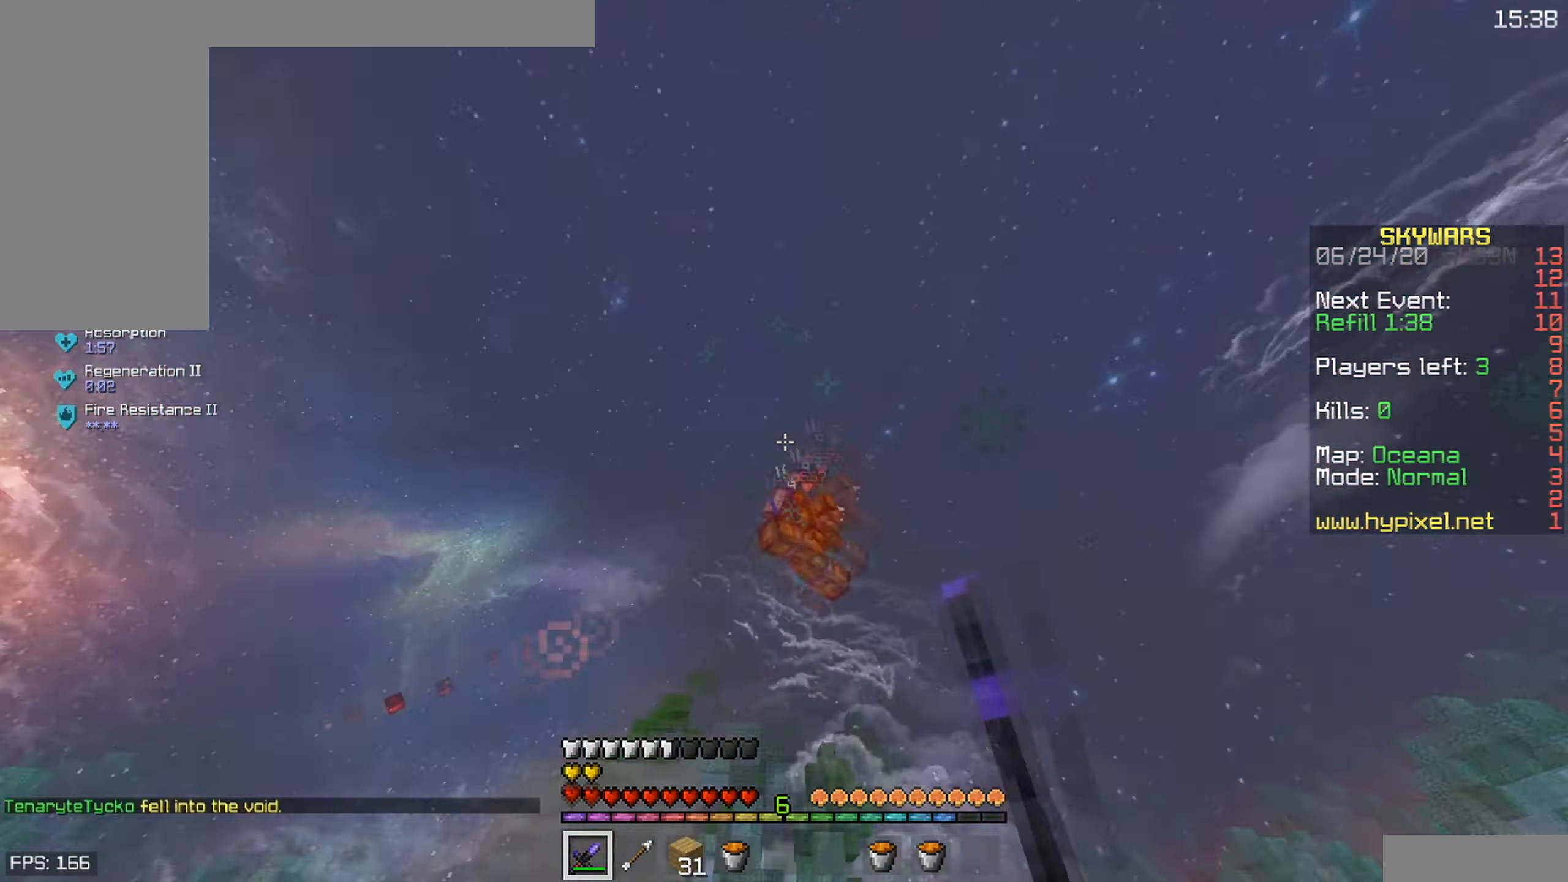
{"keys": ["s"], "mouse": [], "events": [[234, "d", "up"], [250, "a", "down"], [250, "mouse_left", "up"], [317, "s", "down"], [417, "a", "up"]]}
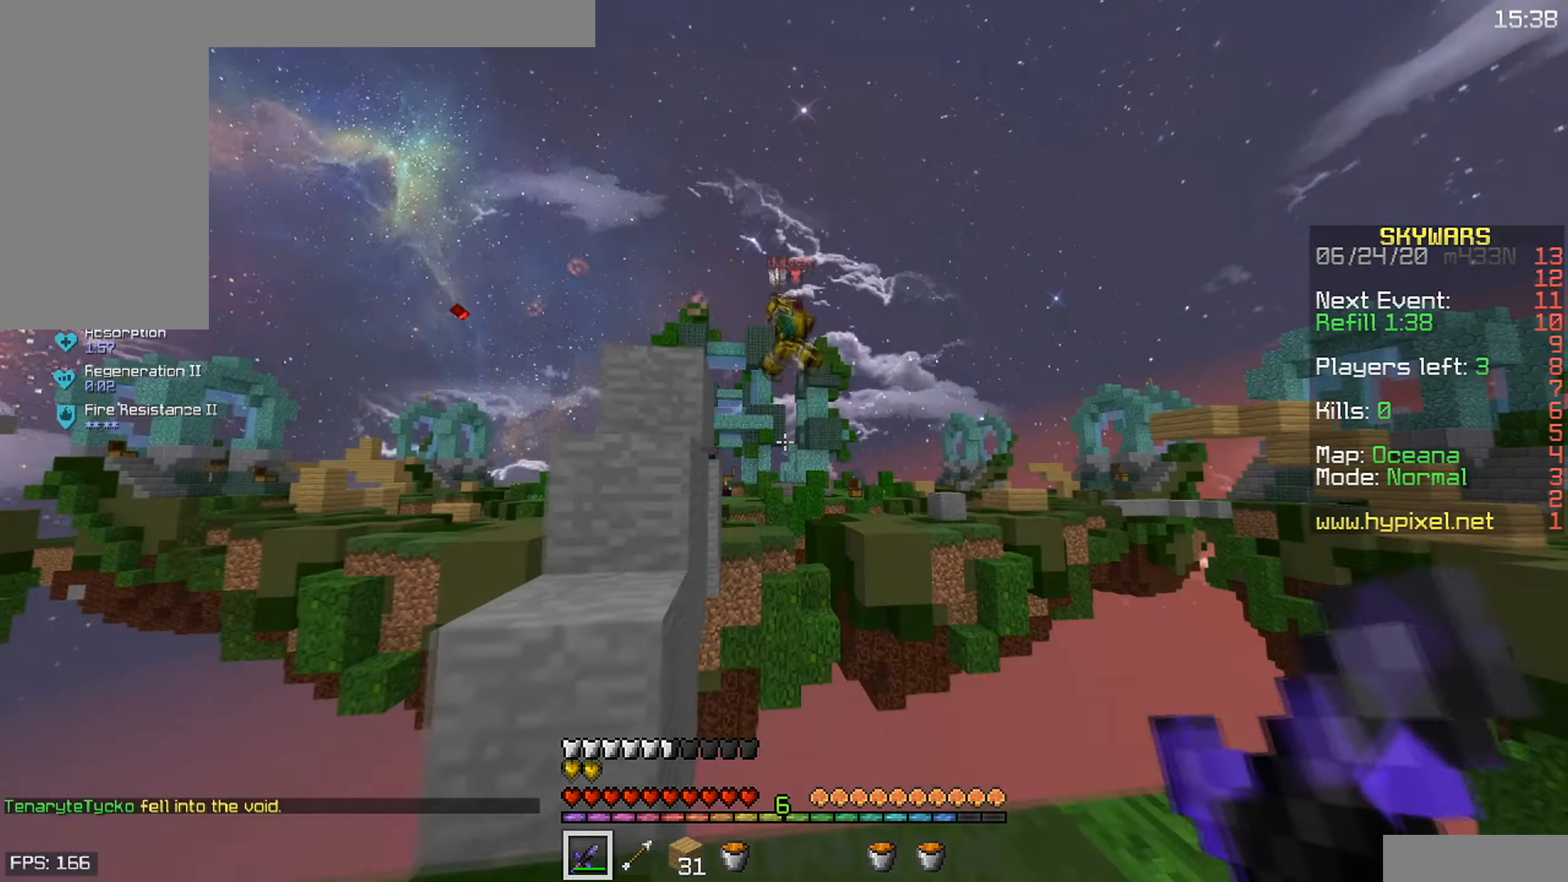
{"keys": [], "mouse": [], "events": [[384, "s", "up"]]}
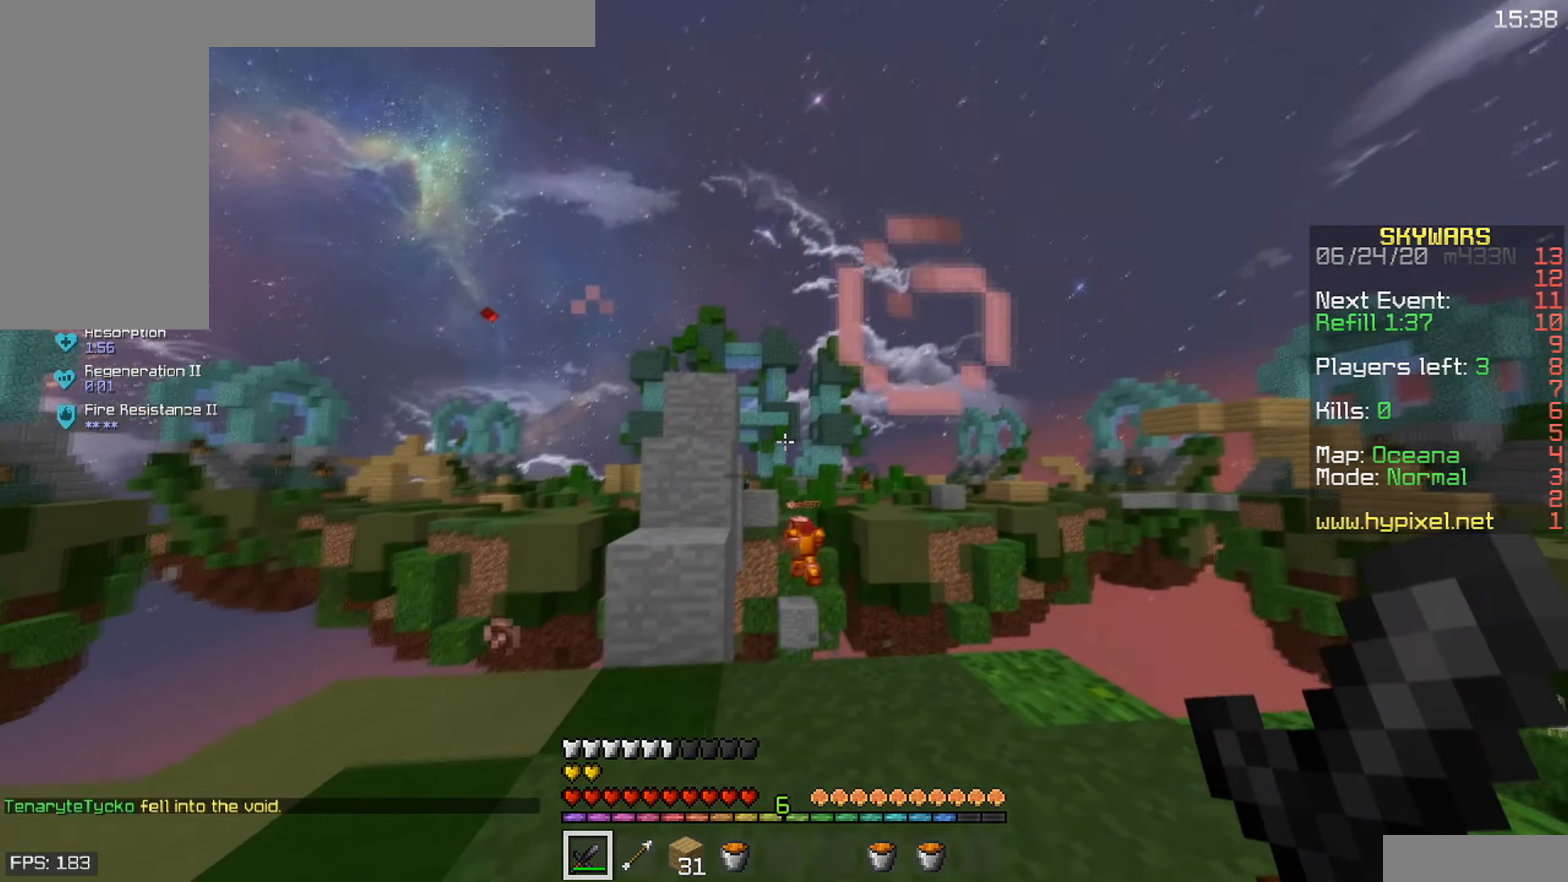
{"keys": ["space", "w"], "mouse": [], "events": [[67, "w", "down"], [117, "a", "down"], [317, "a", "up"], [400, "space", "down"]]}
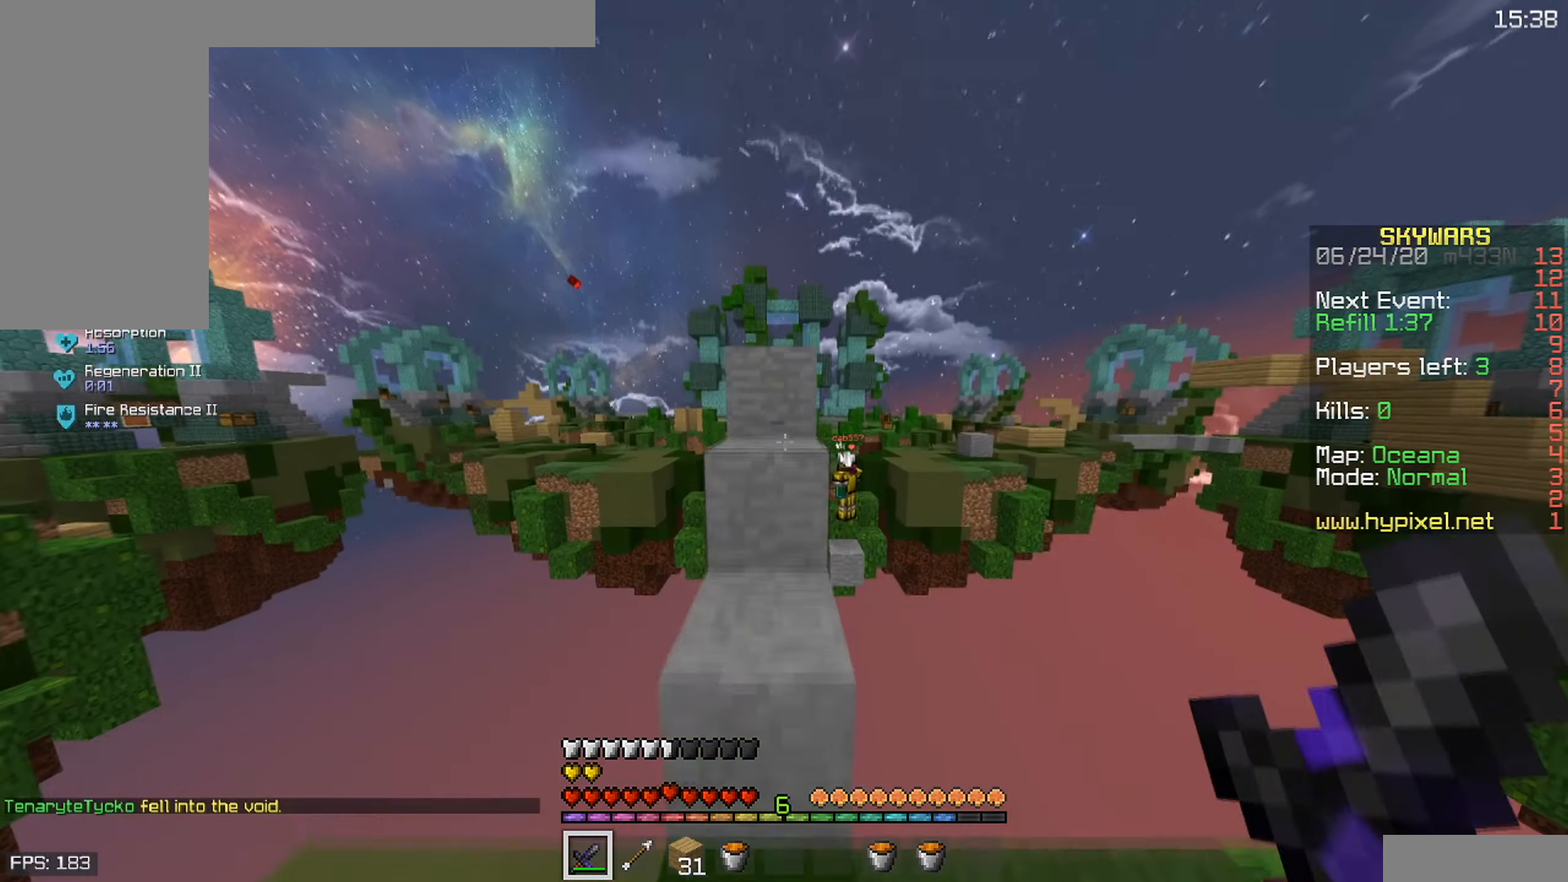
{"keys": ["space", "w"], "mouse": [], "events": [[67, "space", "up"], [300, "space", "down"]]}
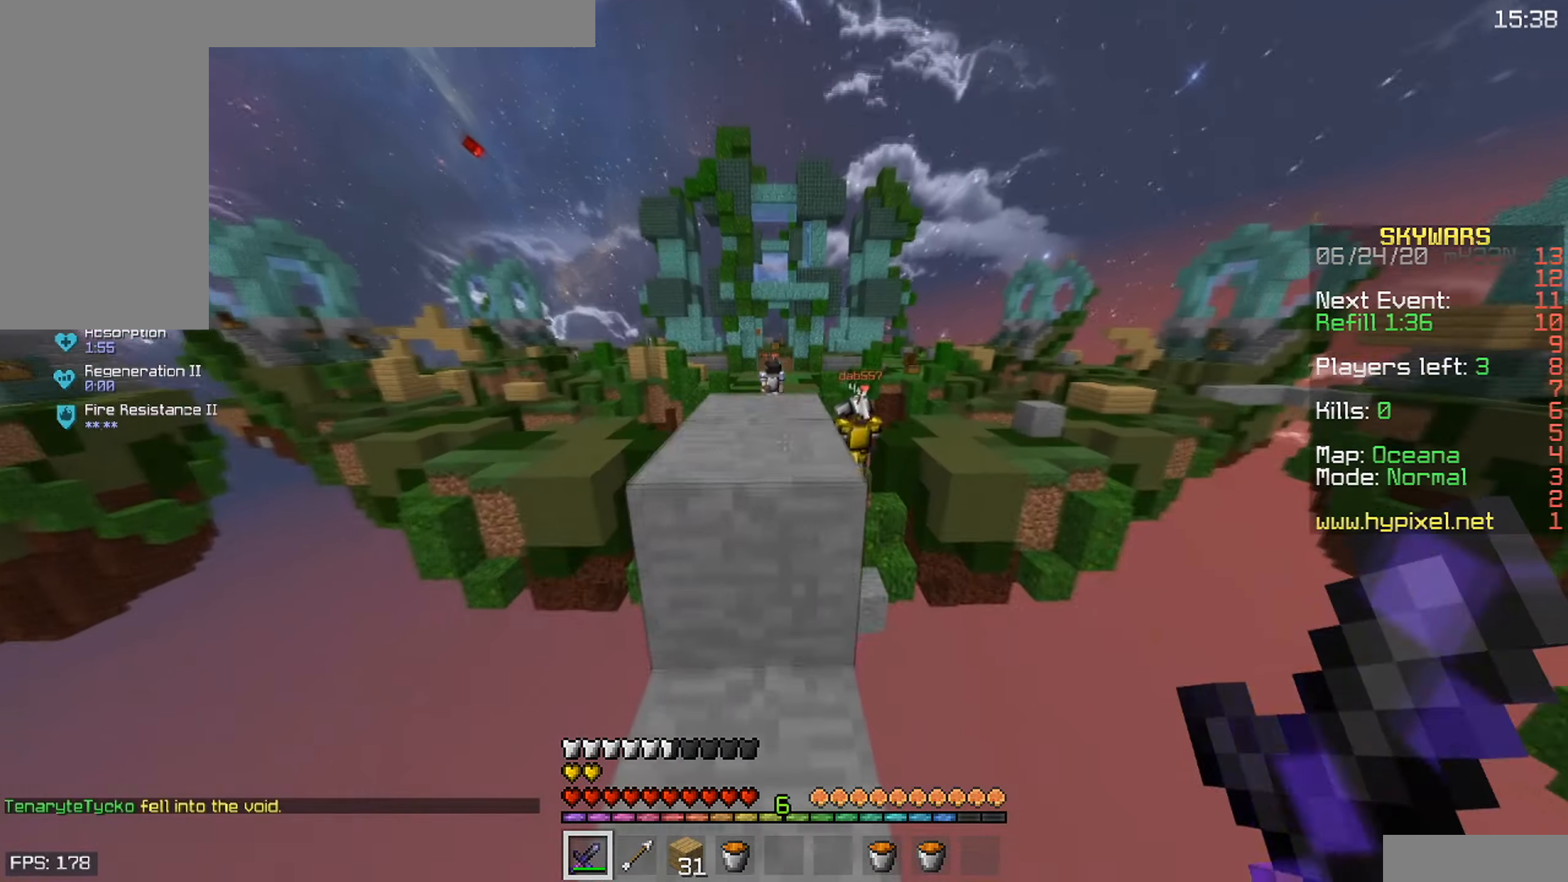
{"keys": ["w"], "mouse": [], "events": [[16, "space", "up"], [250, "space", "down"], [466, "space", "up"]]}
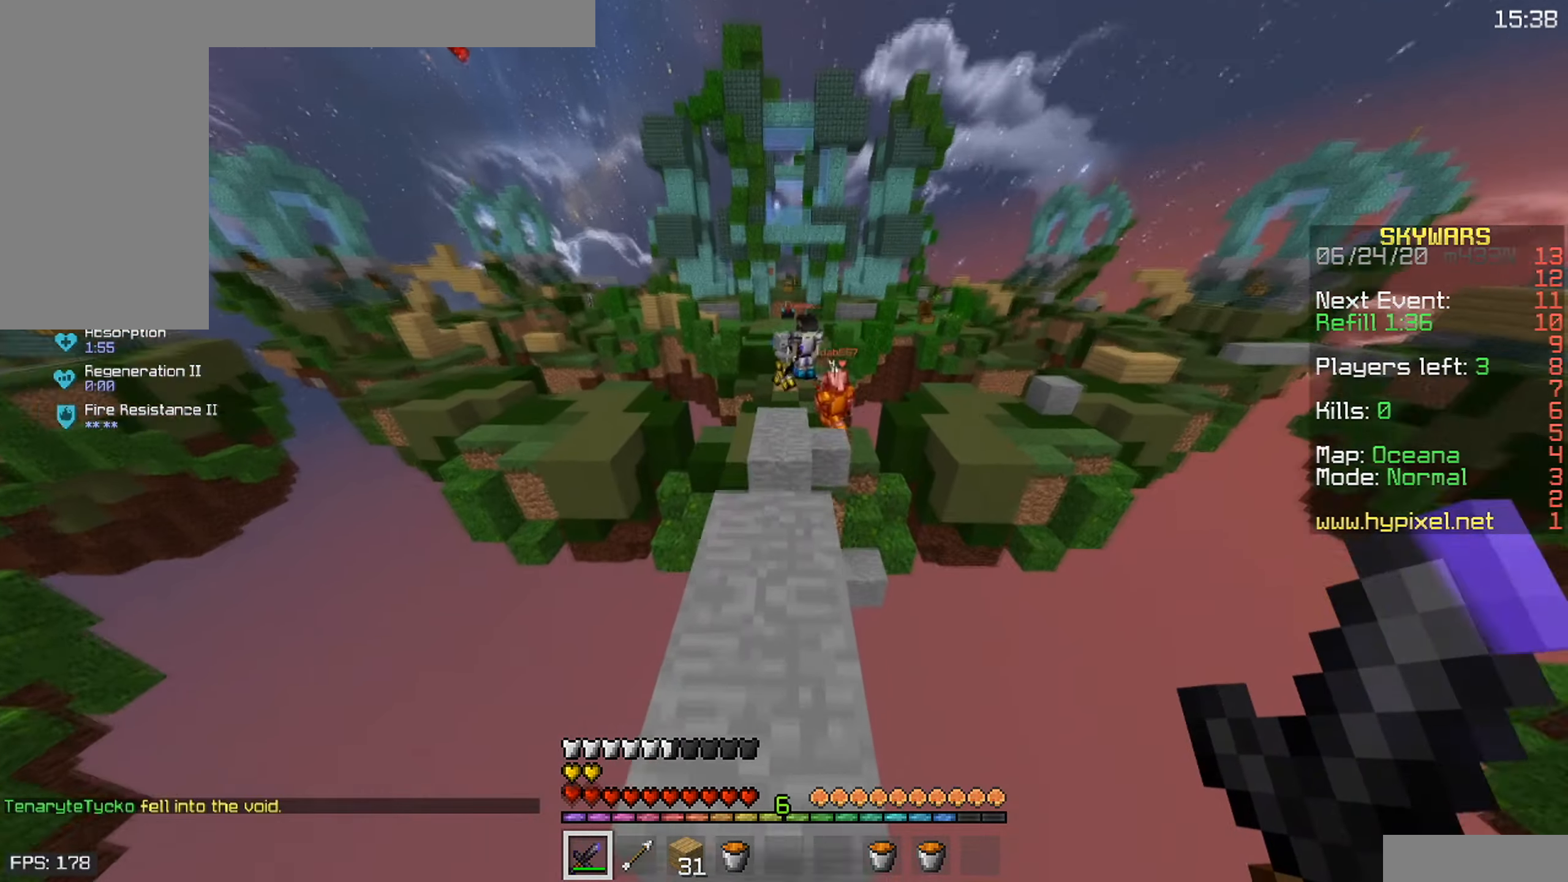
{"keys": ["s"], "mouse": [], "events": [[316, "w", "up"], [400, "s", "down"]]}
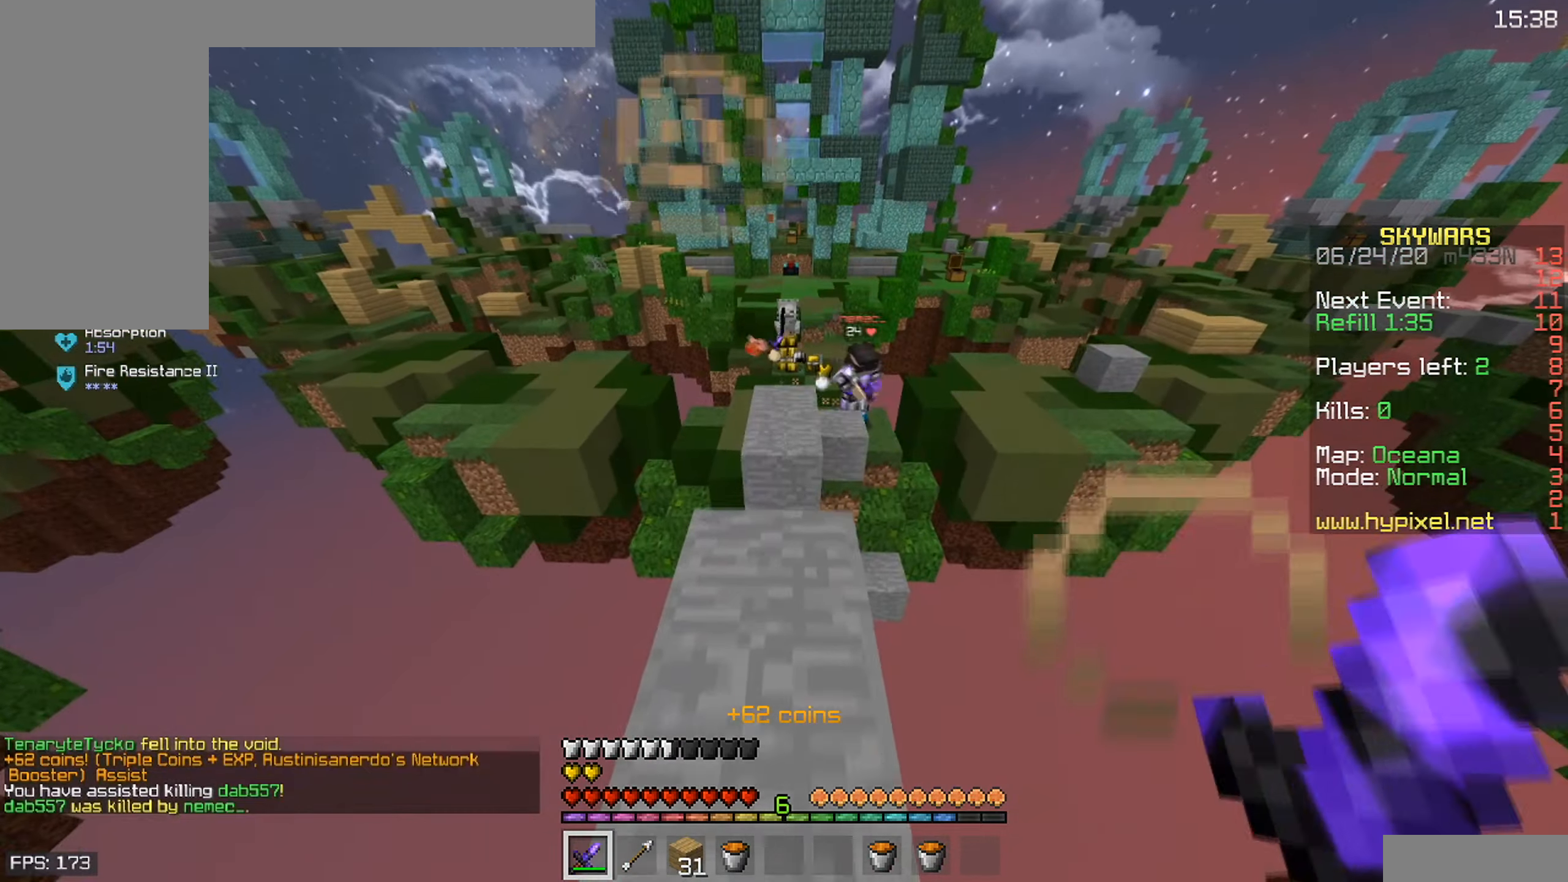
{"keys": ["w"], "mouse": ["left"], "events": [[233, "s", "up"], [400, "s", "down"], [500, "mouse_left", "down"], [500, "s", "up"], [500, "w", "down"]]}
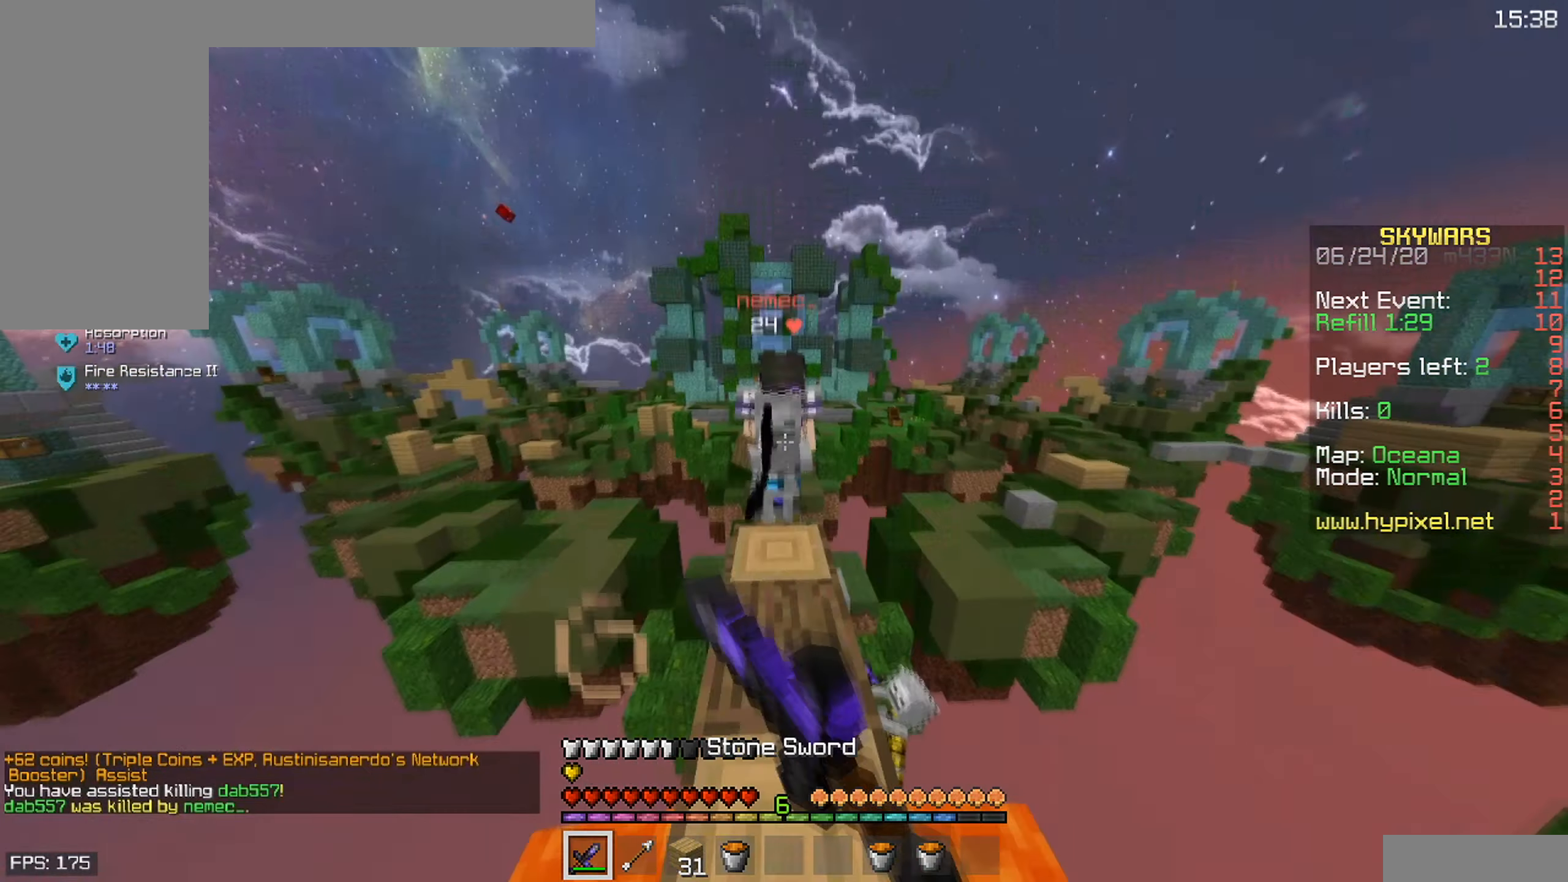
{"keys": ["w"], "mouse": ["left", "right"], "events": [[483, "mouse_right", "down"]]}
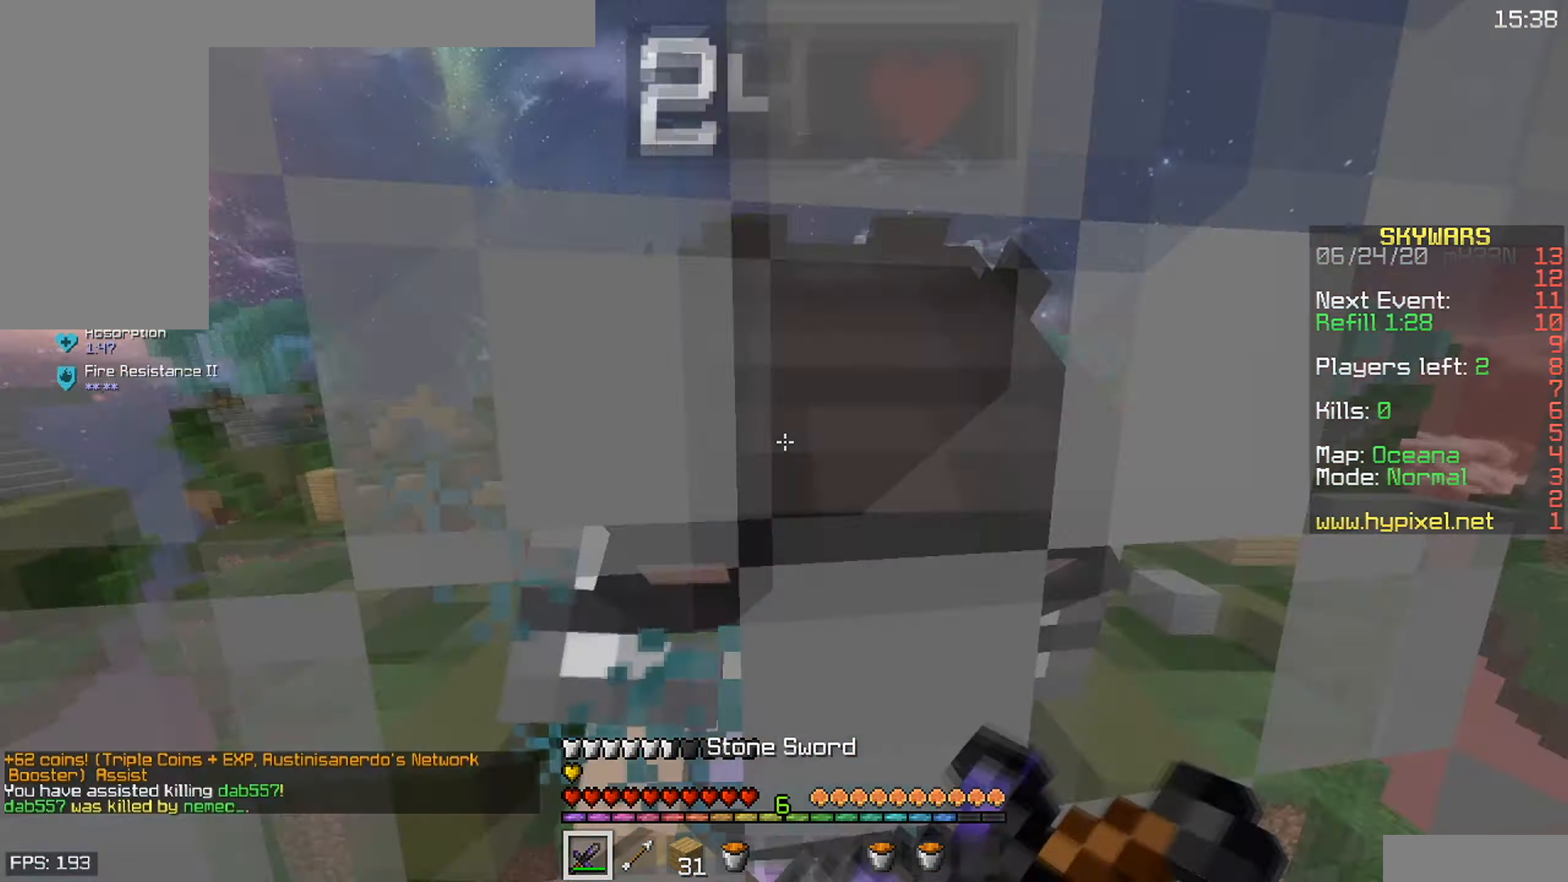
{"keys": ["a", "w"], "mouse": ["left", "right"], "events": [[16, "d", "down"], [83, "mouse_right", "up"], [133, "d", "up"], [183, "a", "down"], [483, "mouse_right", "down"]]}
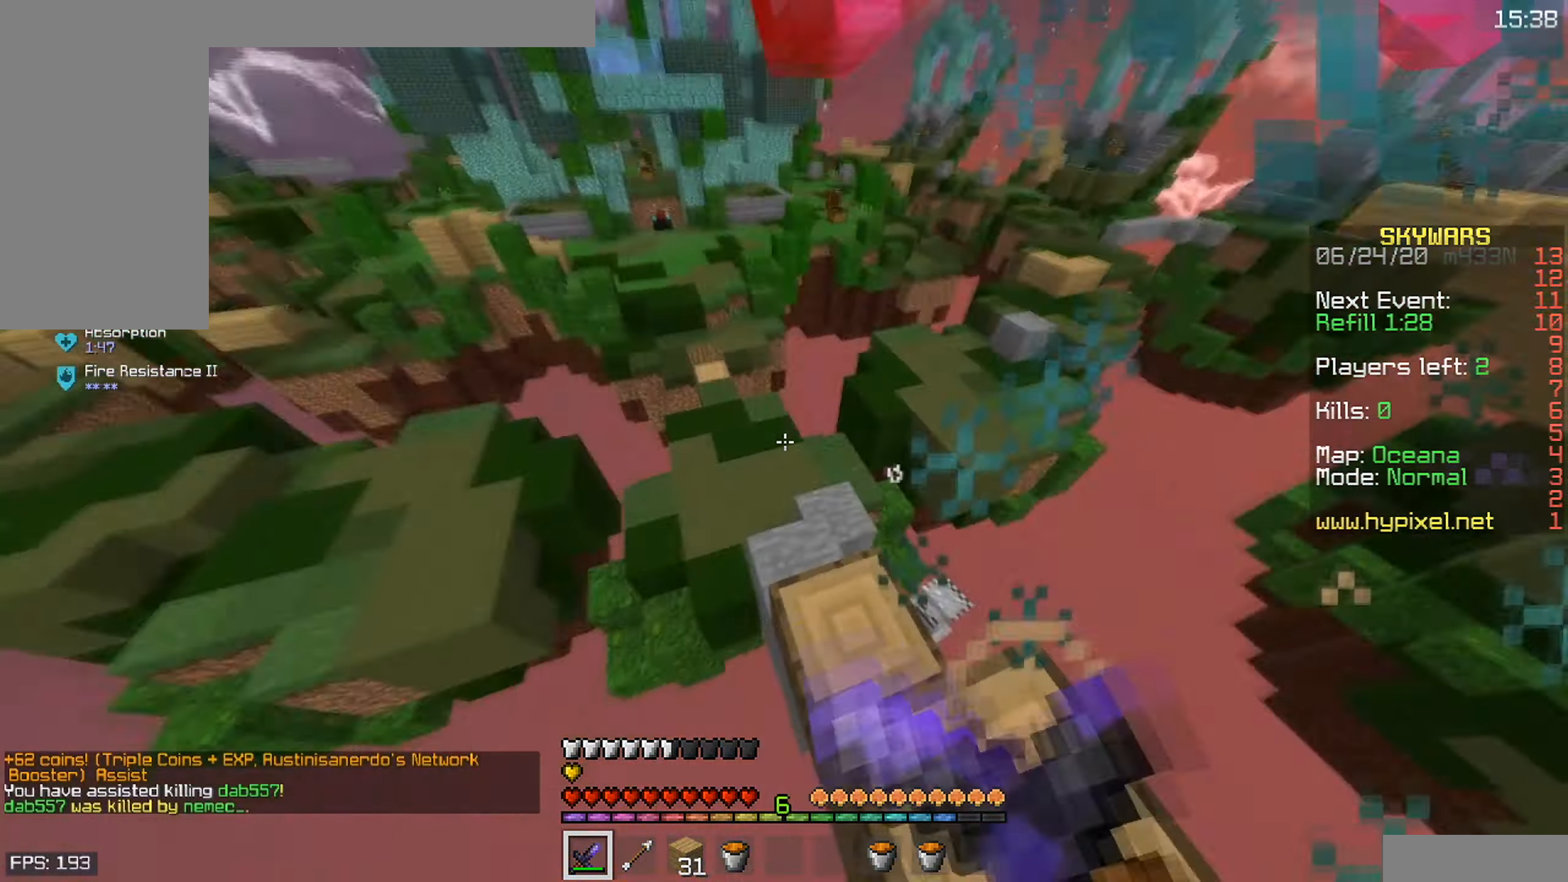
{"keys": ["space", "w"], "mouse": ["left"], "events": [[50, "a", "up"], [100, "mouse_right", "up"], [133, "space", "down"]]}
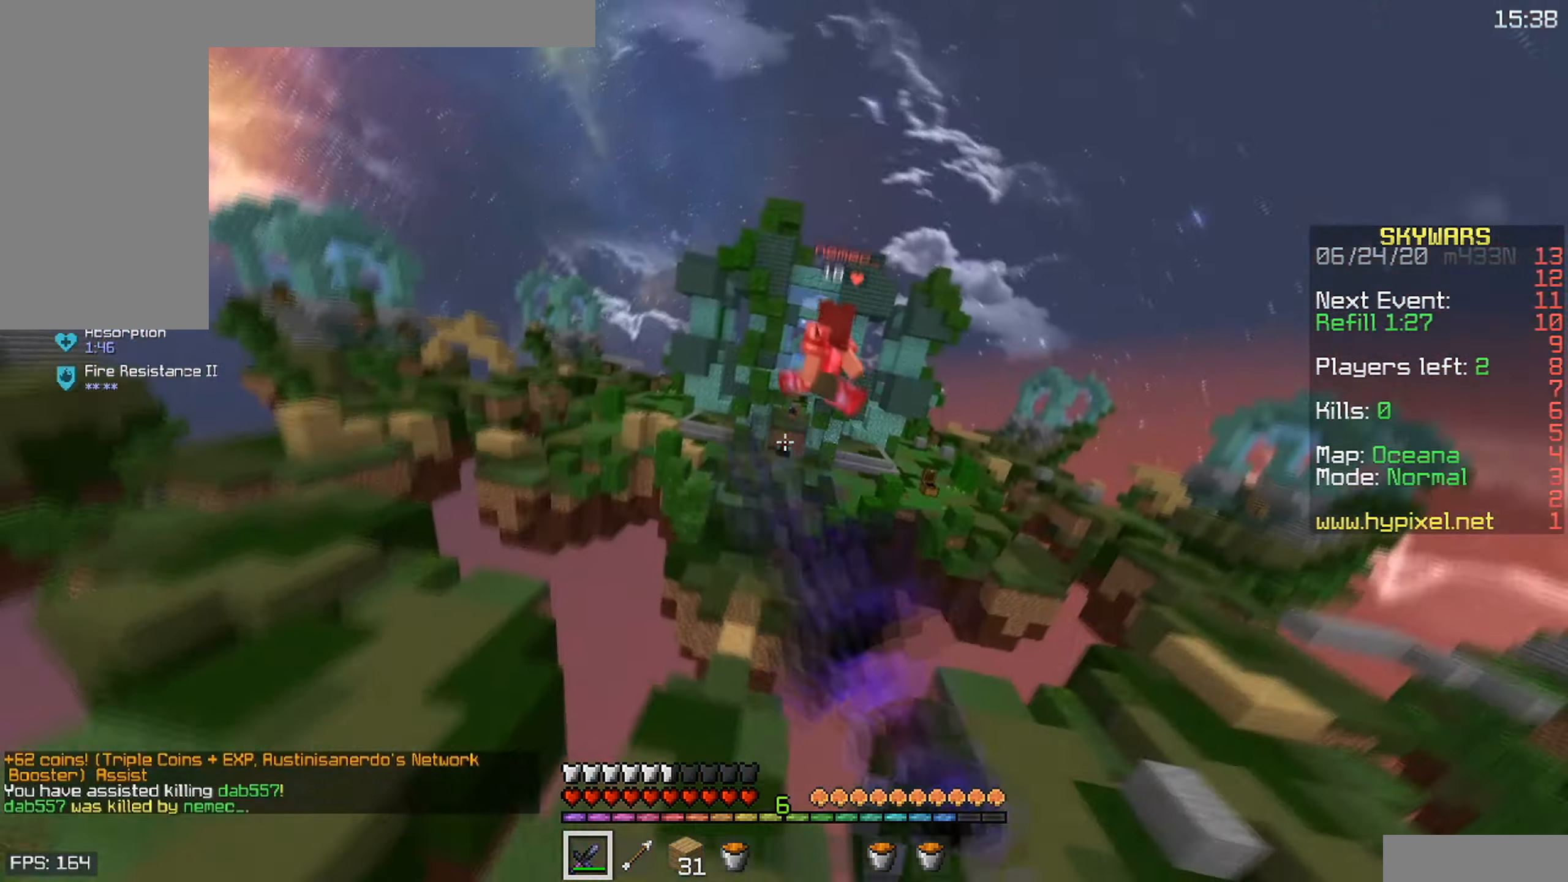
{"keys": ["a", "d", "w"], "mouse": [], "events": [[33, "space", "up"], [250, "mouse_left", "up"], [283, "a", "down"], [416, "d", "down"]]}
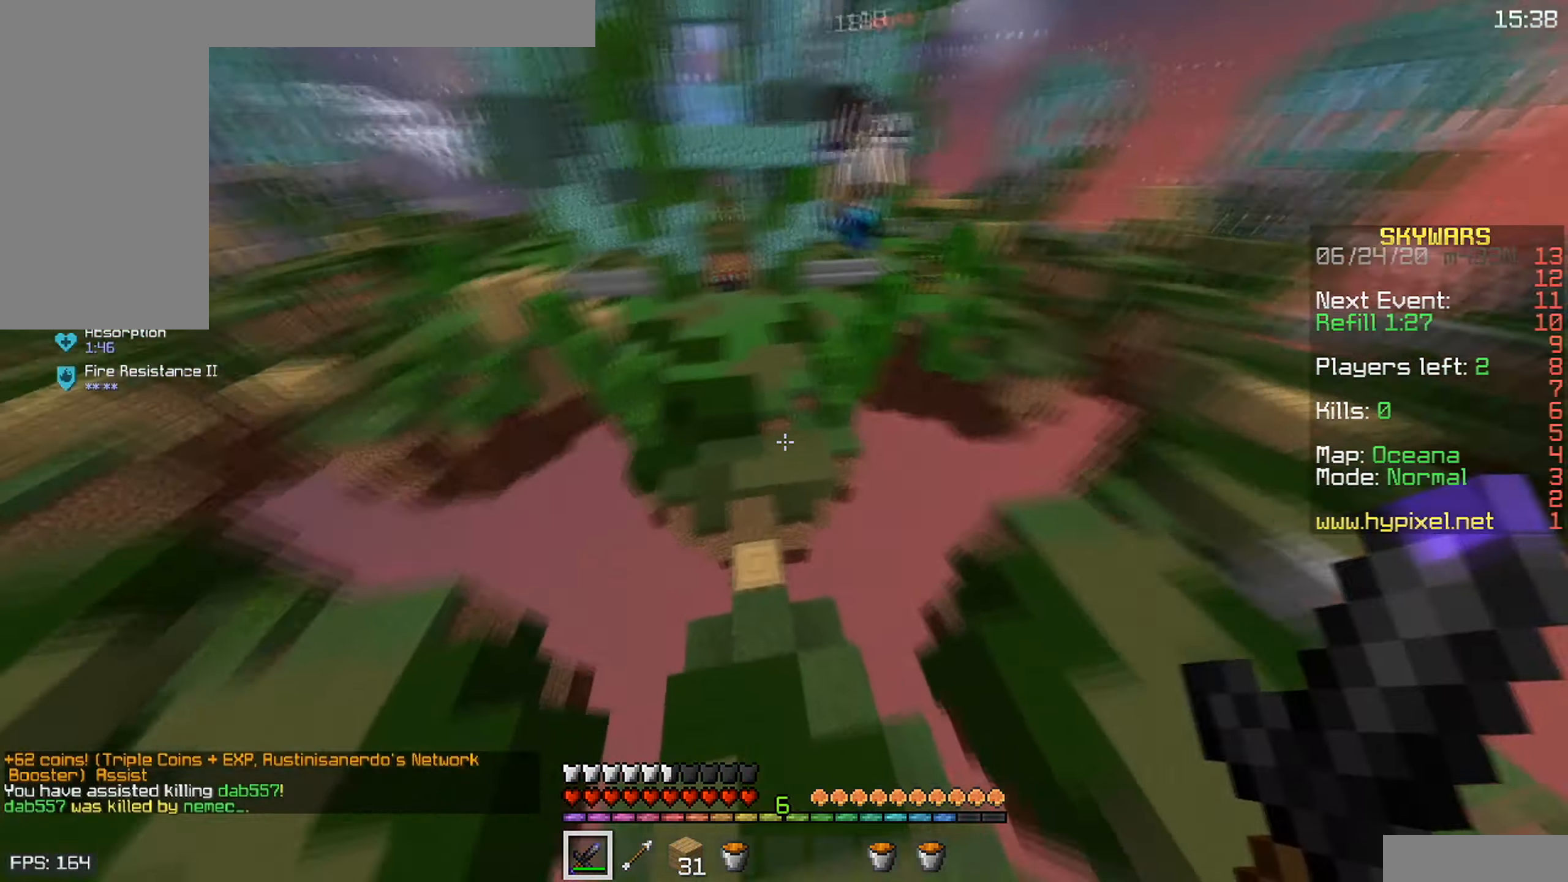
{"keys": ["w"], "mouse": ["left"], "events": [[50, "d", "up"], [250, "a", "up"], [316, "mouse_left", "down"]]}
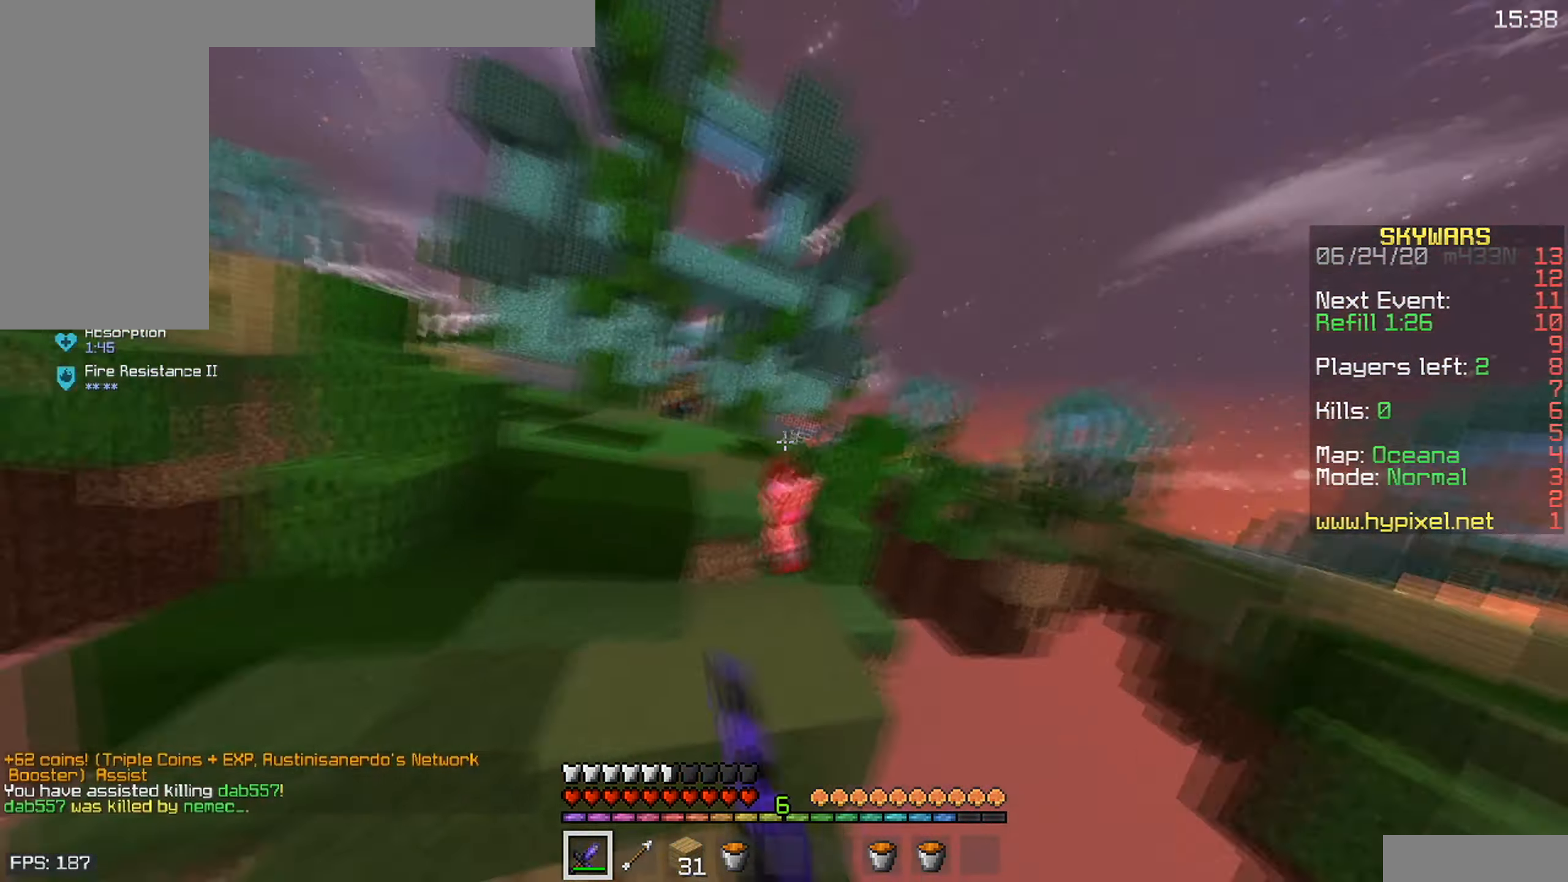
{"keys": ["a", "w"], "mouse": ["left"], "events": [[366, "a", "down"]]}
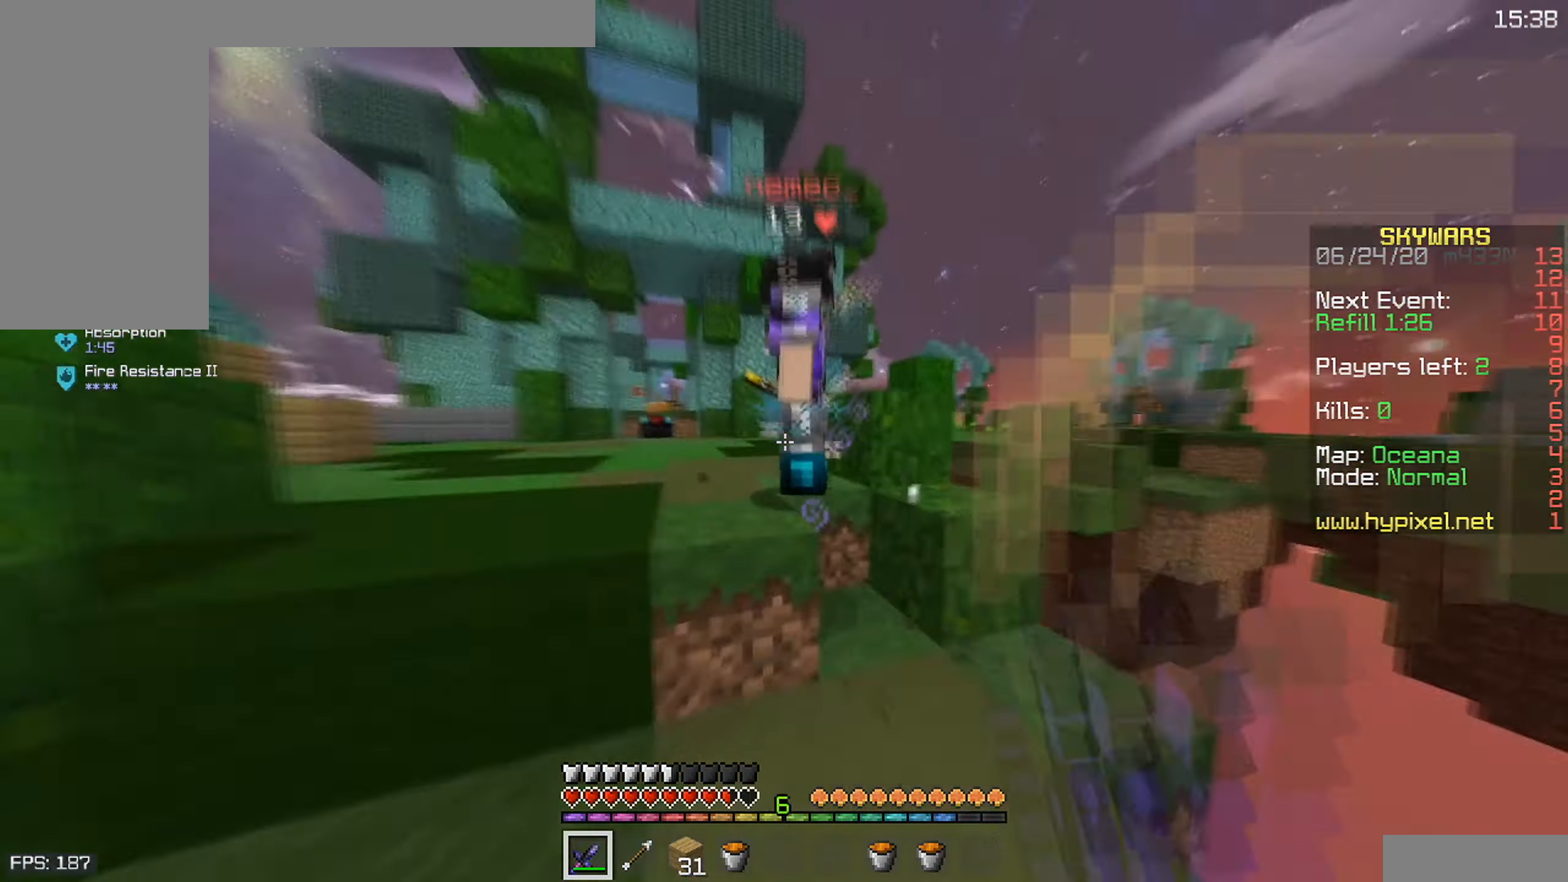
{"keys": ["space", "w"], "mouse": ["left"], "events": [[133, "space", "down"], [183, "a", "up"]]}
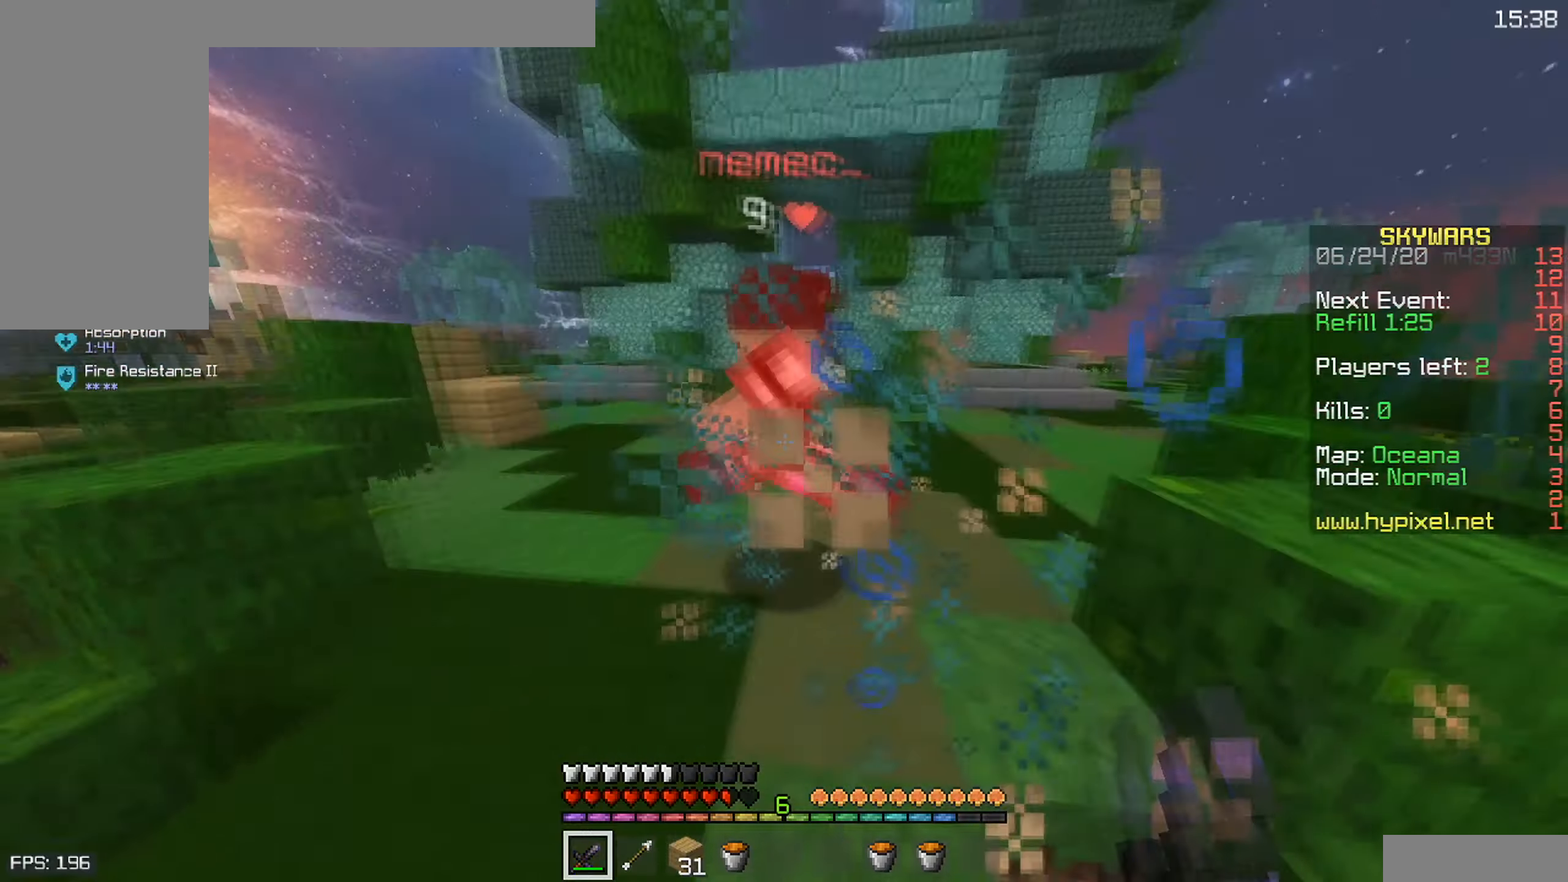
{"keys": ["w"], "mouse": ["left"], "events": [[33, "space", "up"]]}
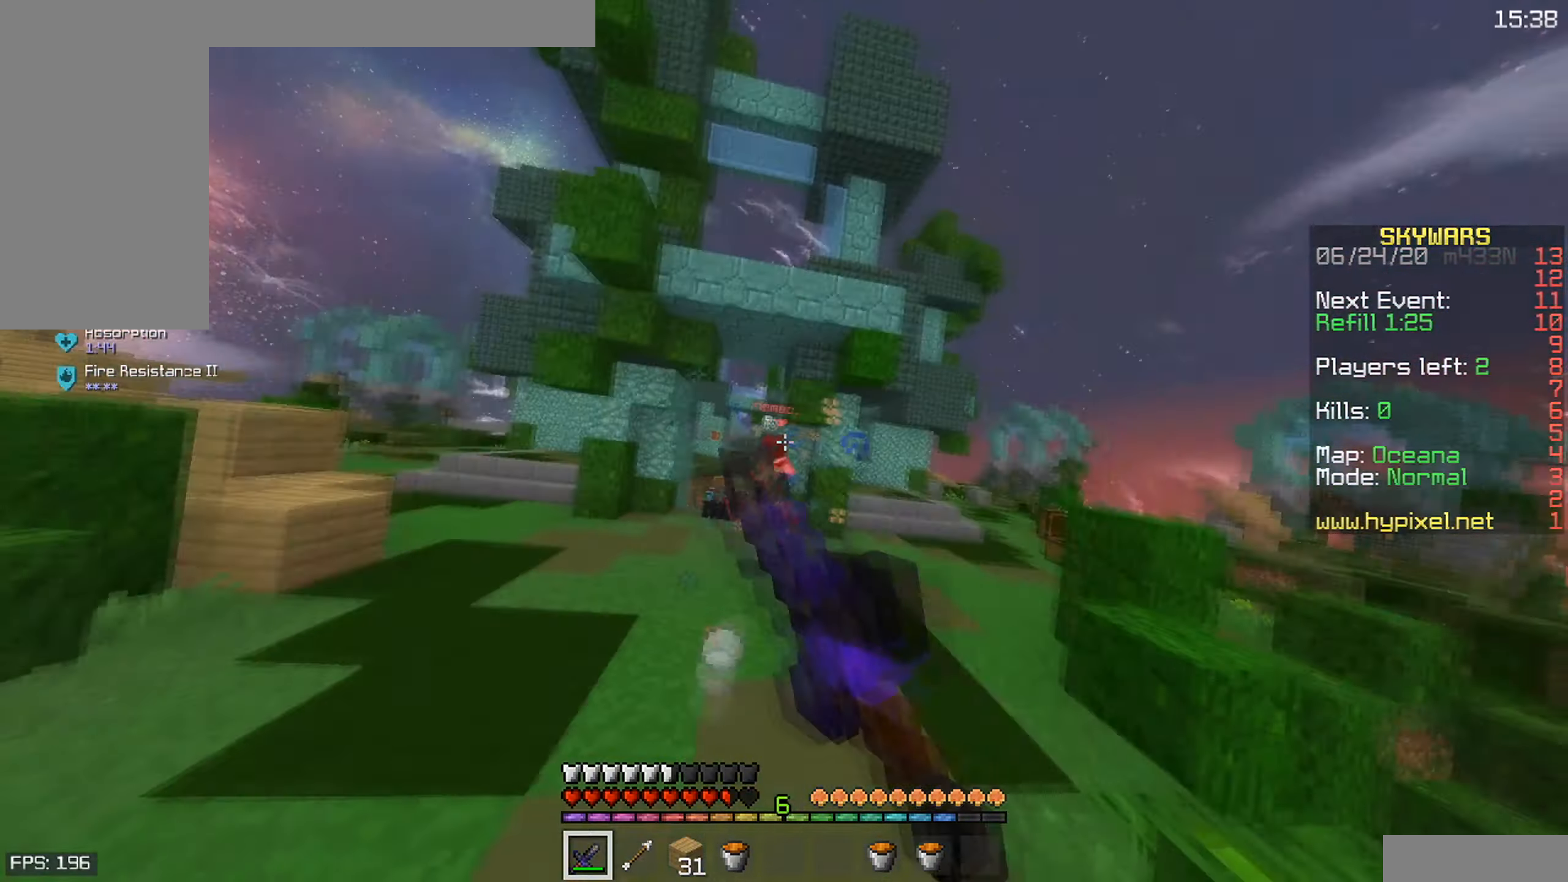
{"keys": ["d", "w"], "mouse": [], "events": [[217, "d", "down"], [300, "mouse_left", "up"]]}
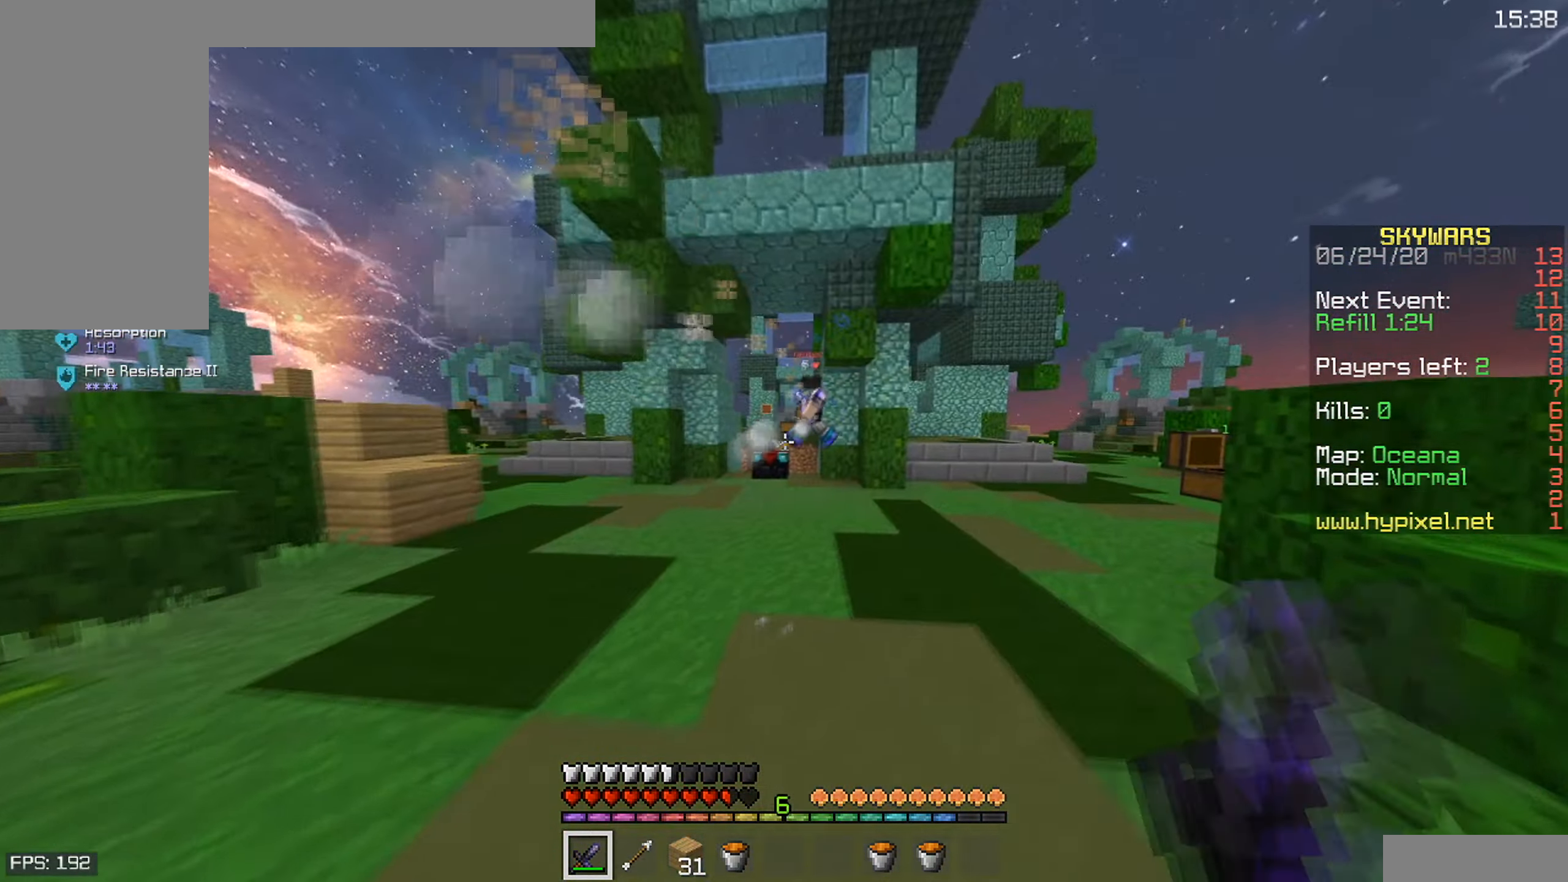
{"keys": ["d", "w"], "mouse": [], "events": []}
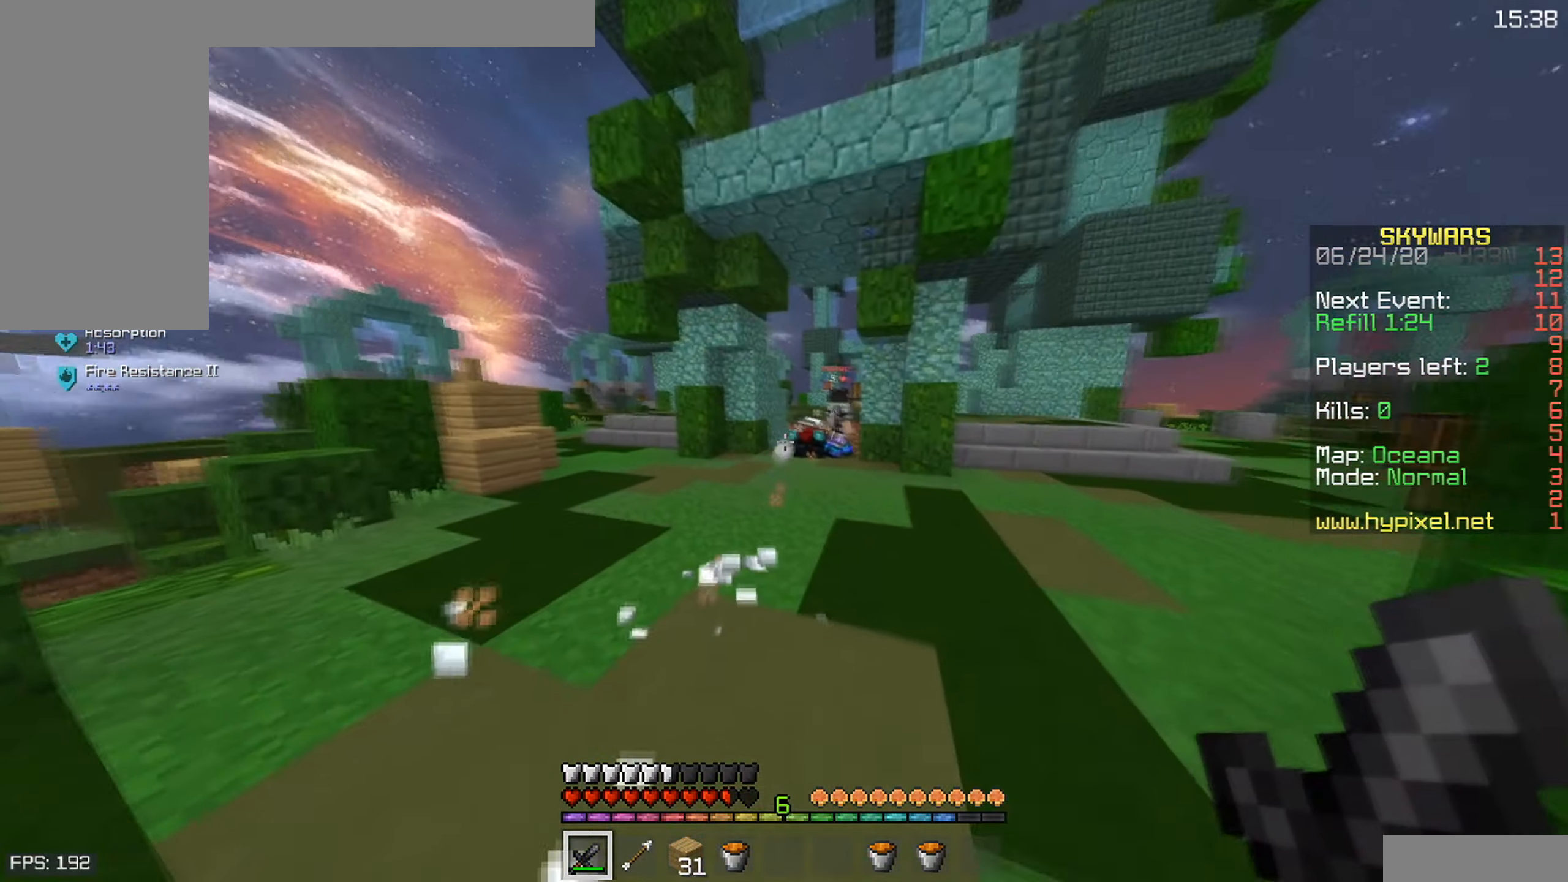
{"keys": ["d", "w"], "mouse": [], "events": []}
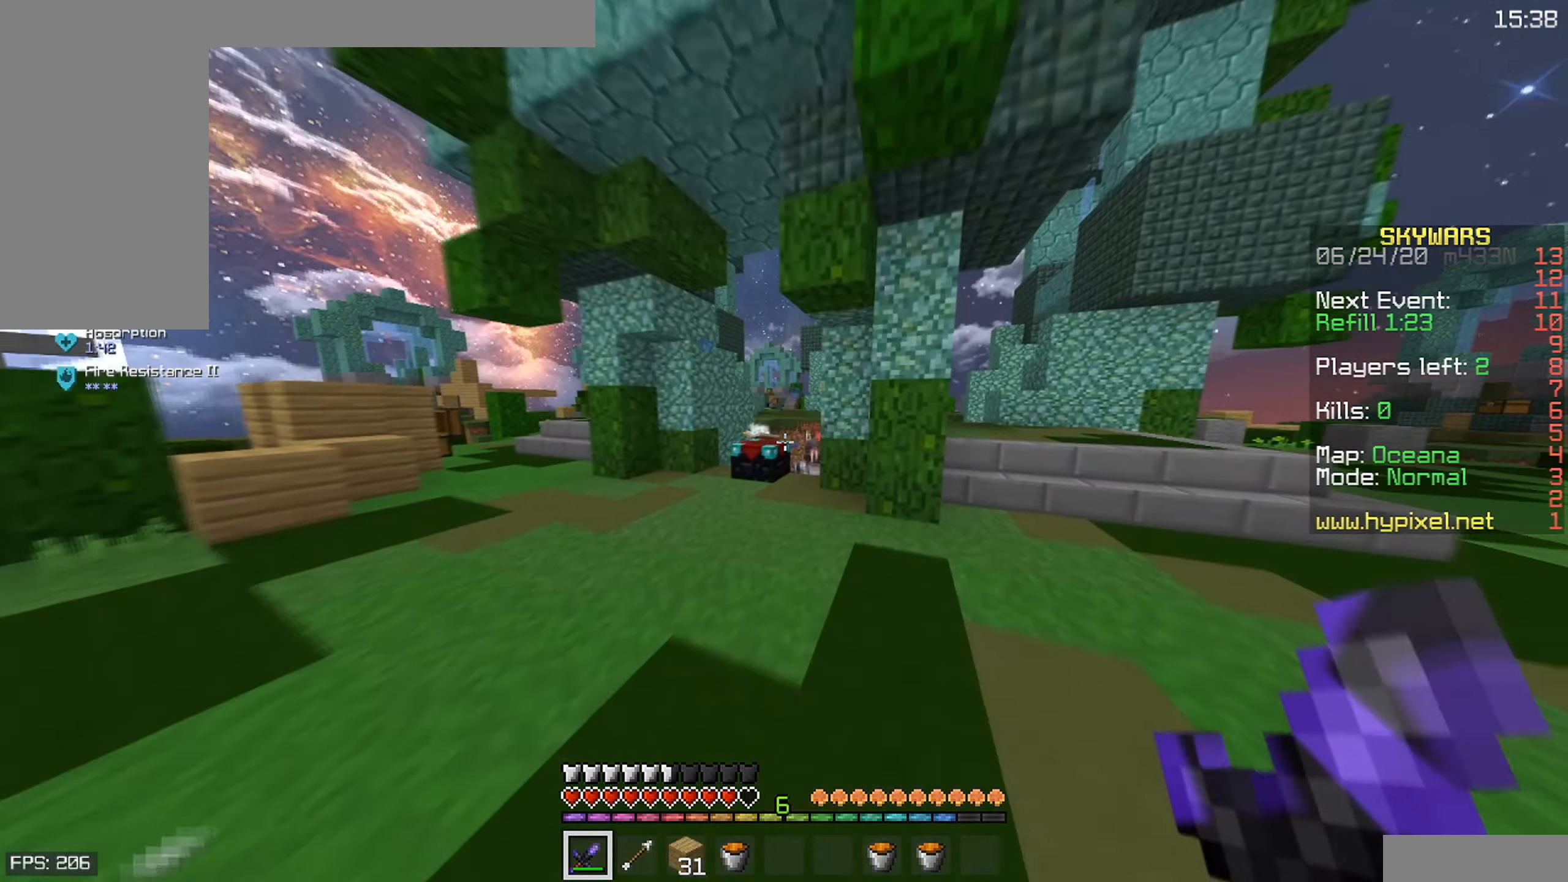
{"keys": ["d", "w"], "mouse": [], "events": [[33, "d", "up"], [217, "a", "down"], [367, "d", "down"], [400, "a", "up"]]}
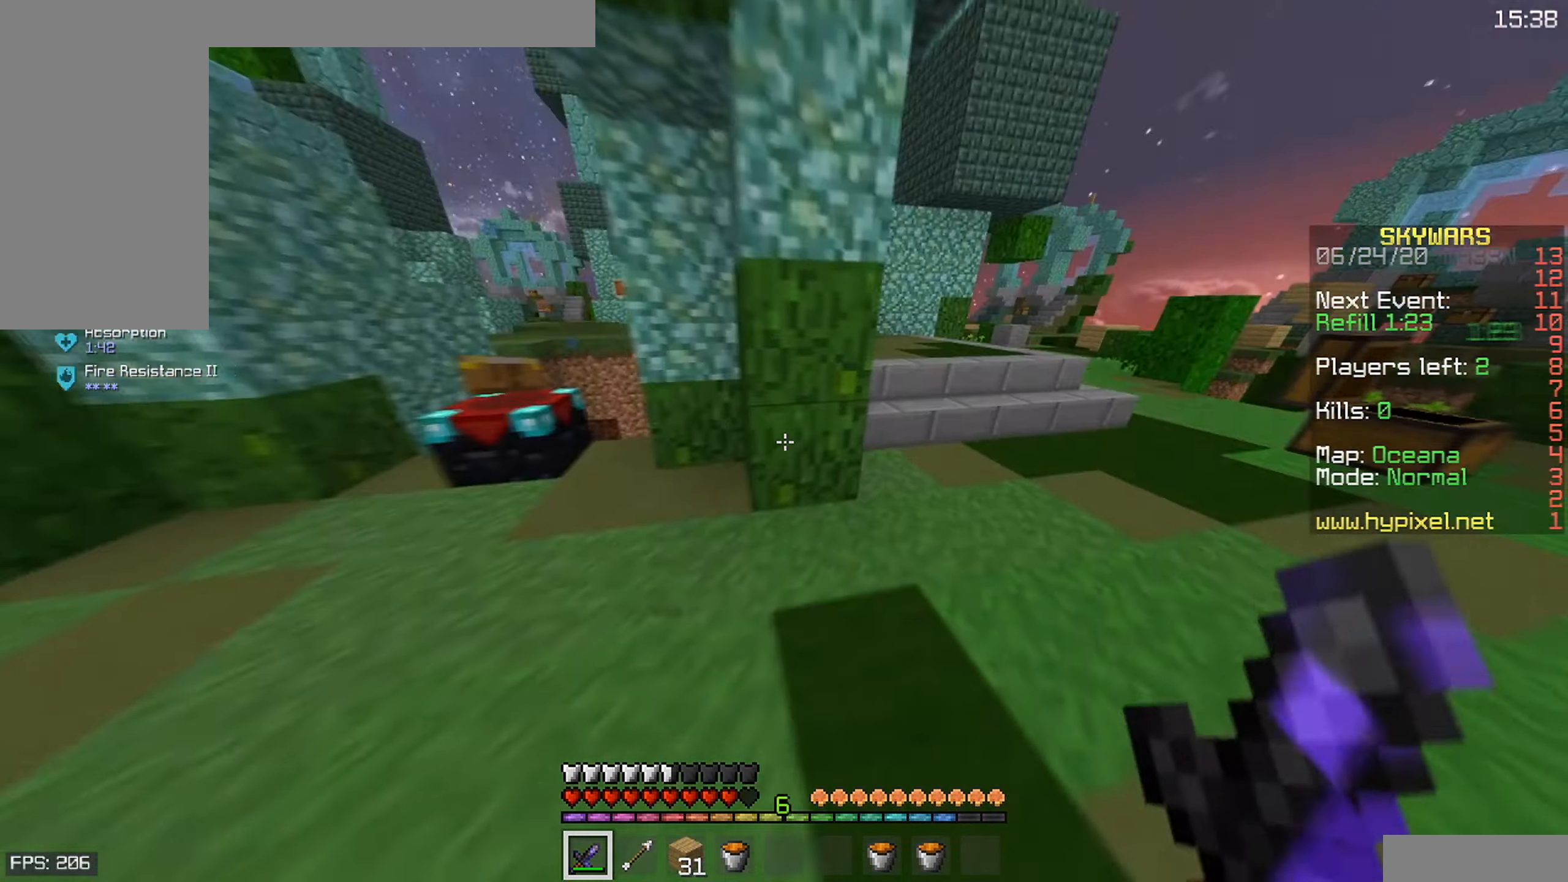
{"keys": ["d", "w"], "mouse": [], "events": []}
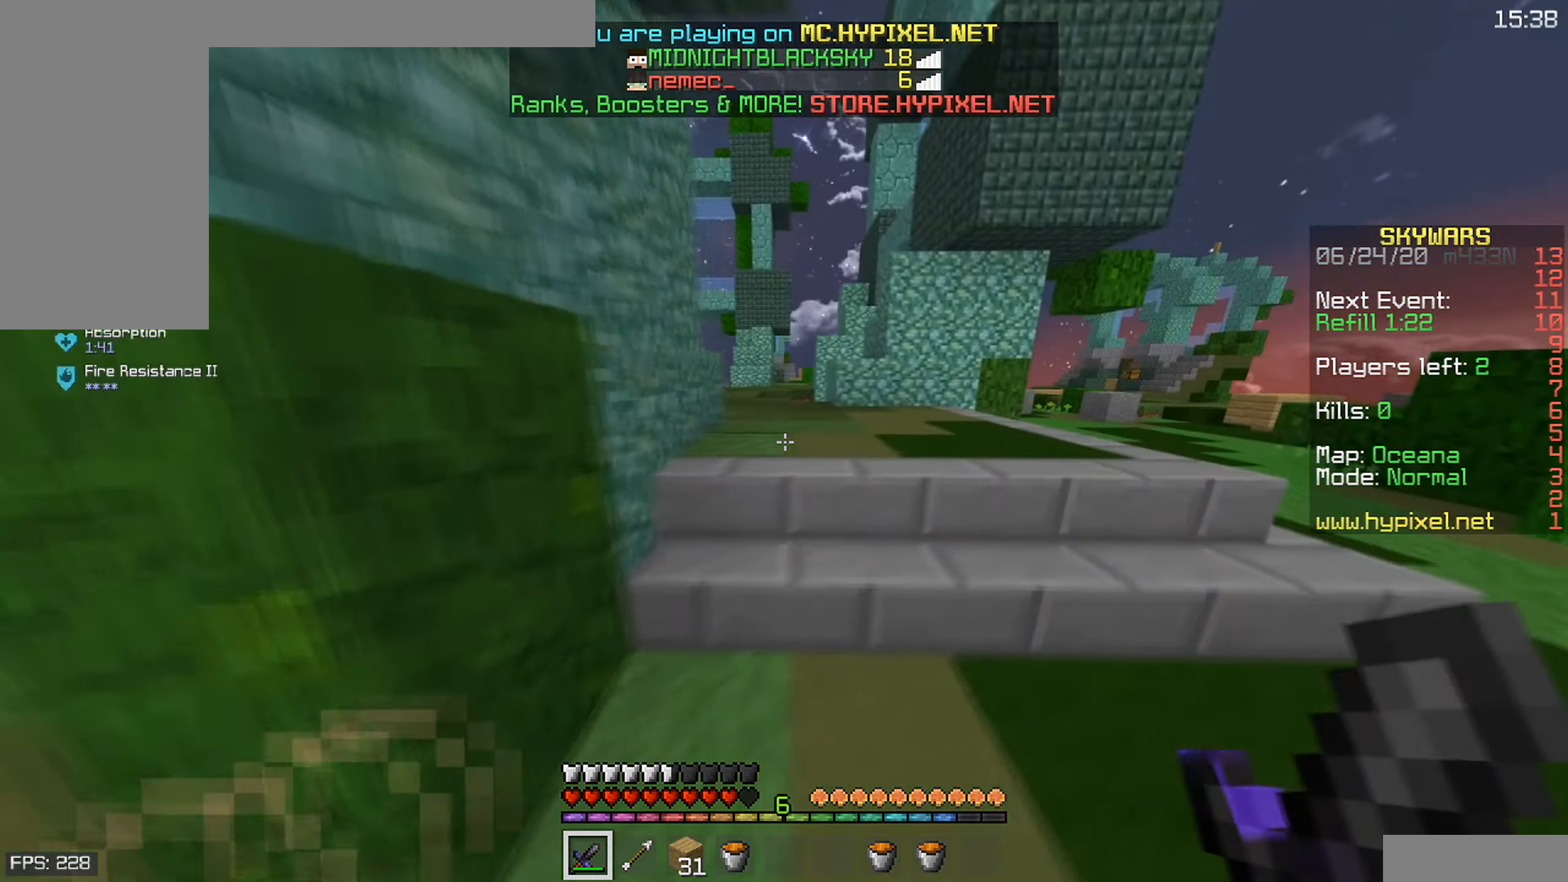
{"keys": ["w"], "mouse": [], "events": [[150, "d", "up"]]}
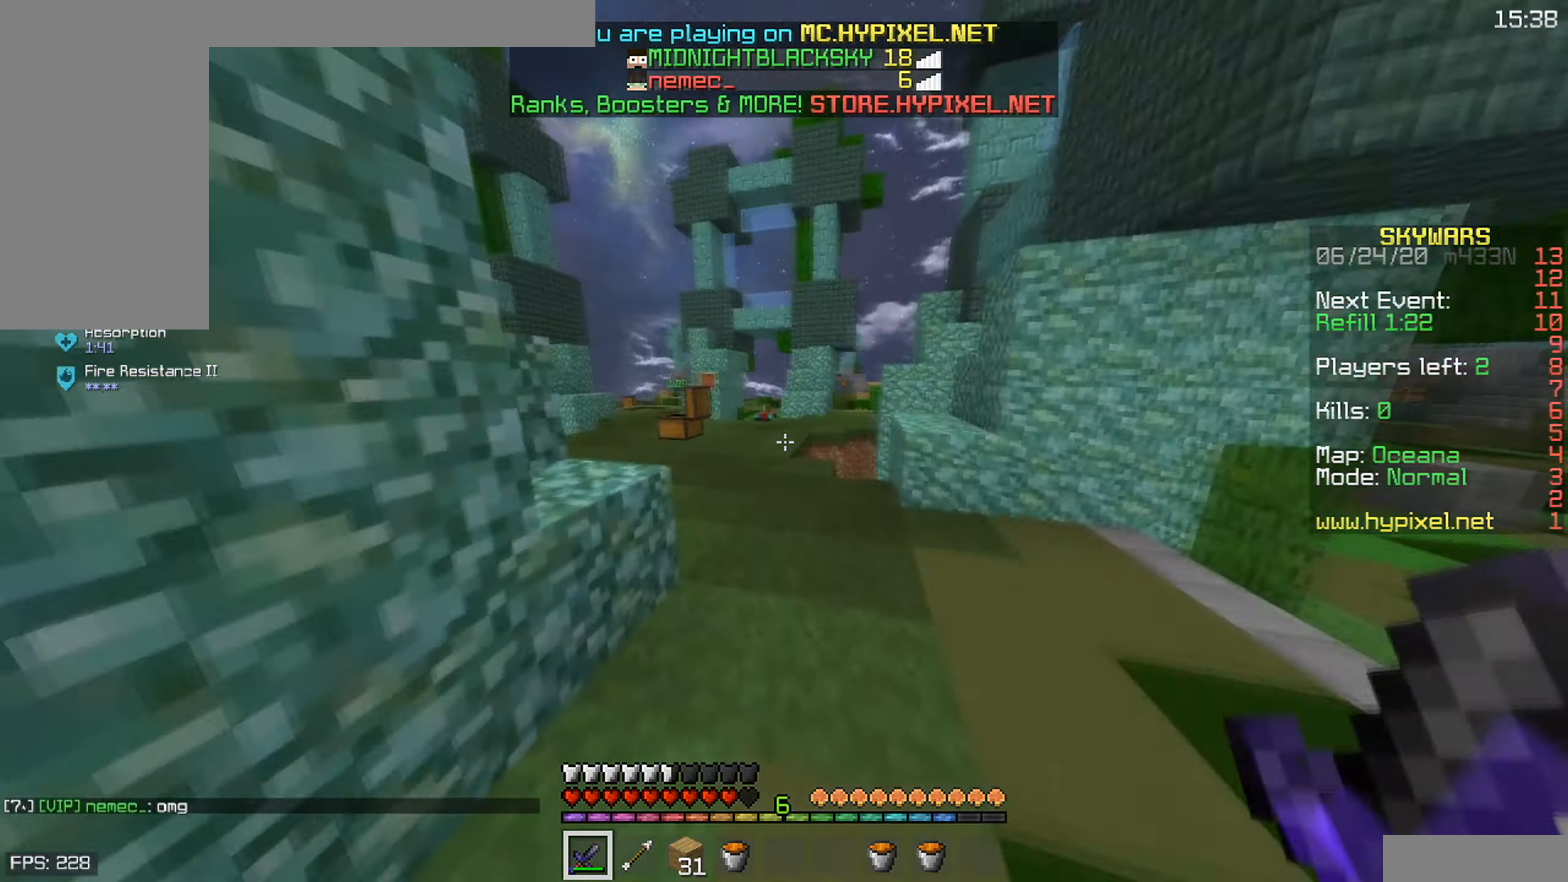
{"keys": ["space", "w"], "mouse": [], "events": [[17, "space", "down"]]}
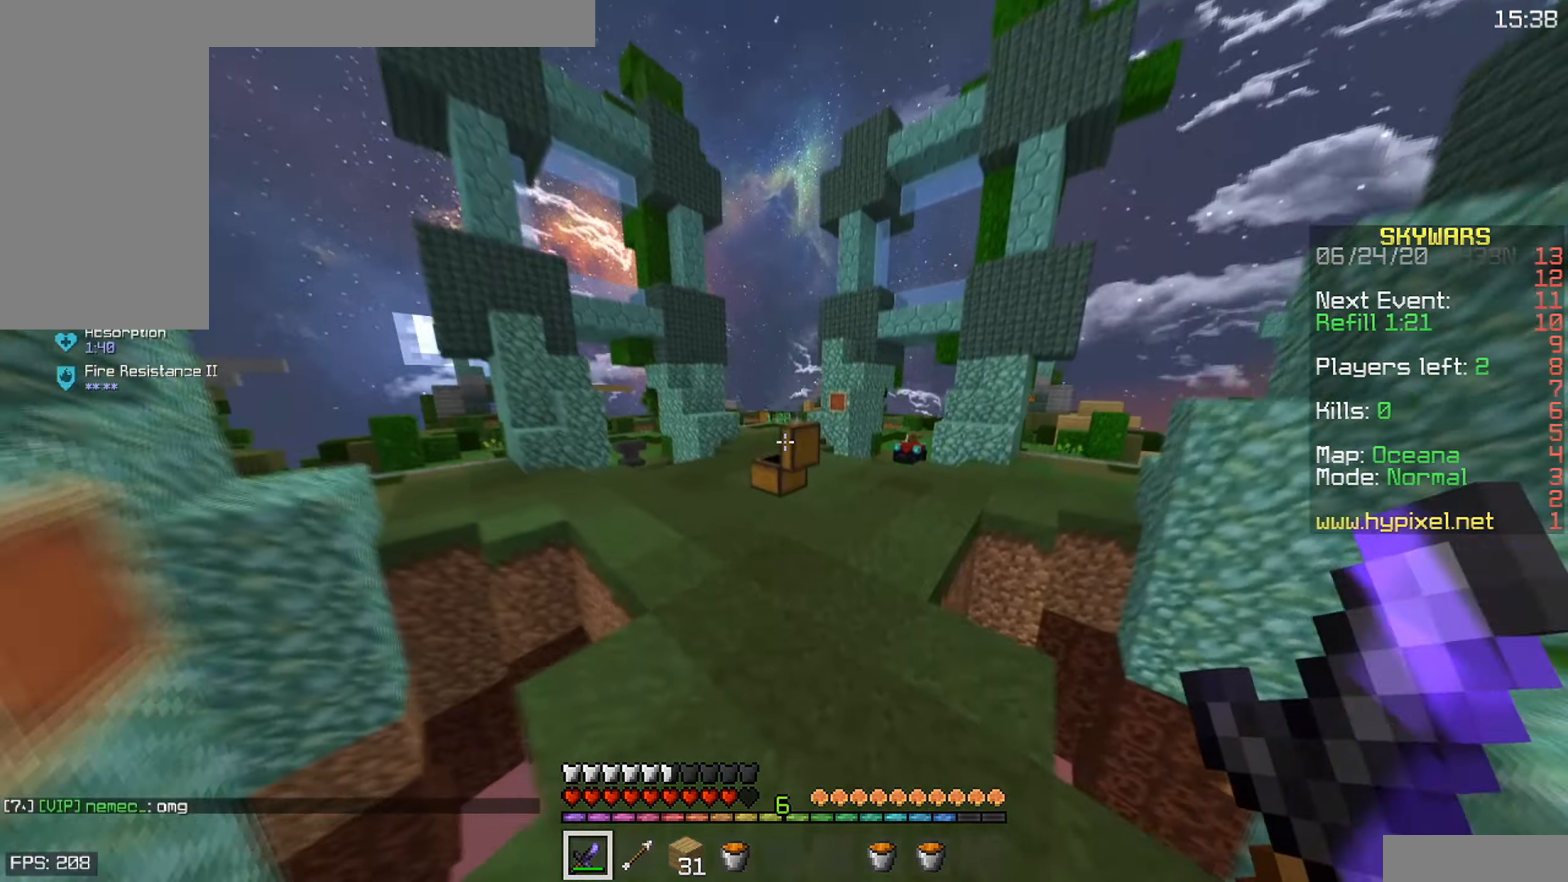
{"keys": ["s"], "mouse": [], "events": [[133, "space", "up"], [167, "s", "down"], [183, "w", "up"]]}
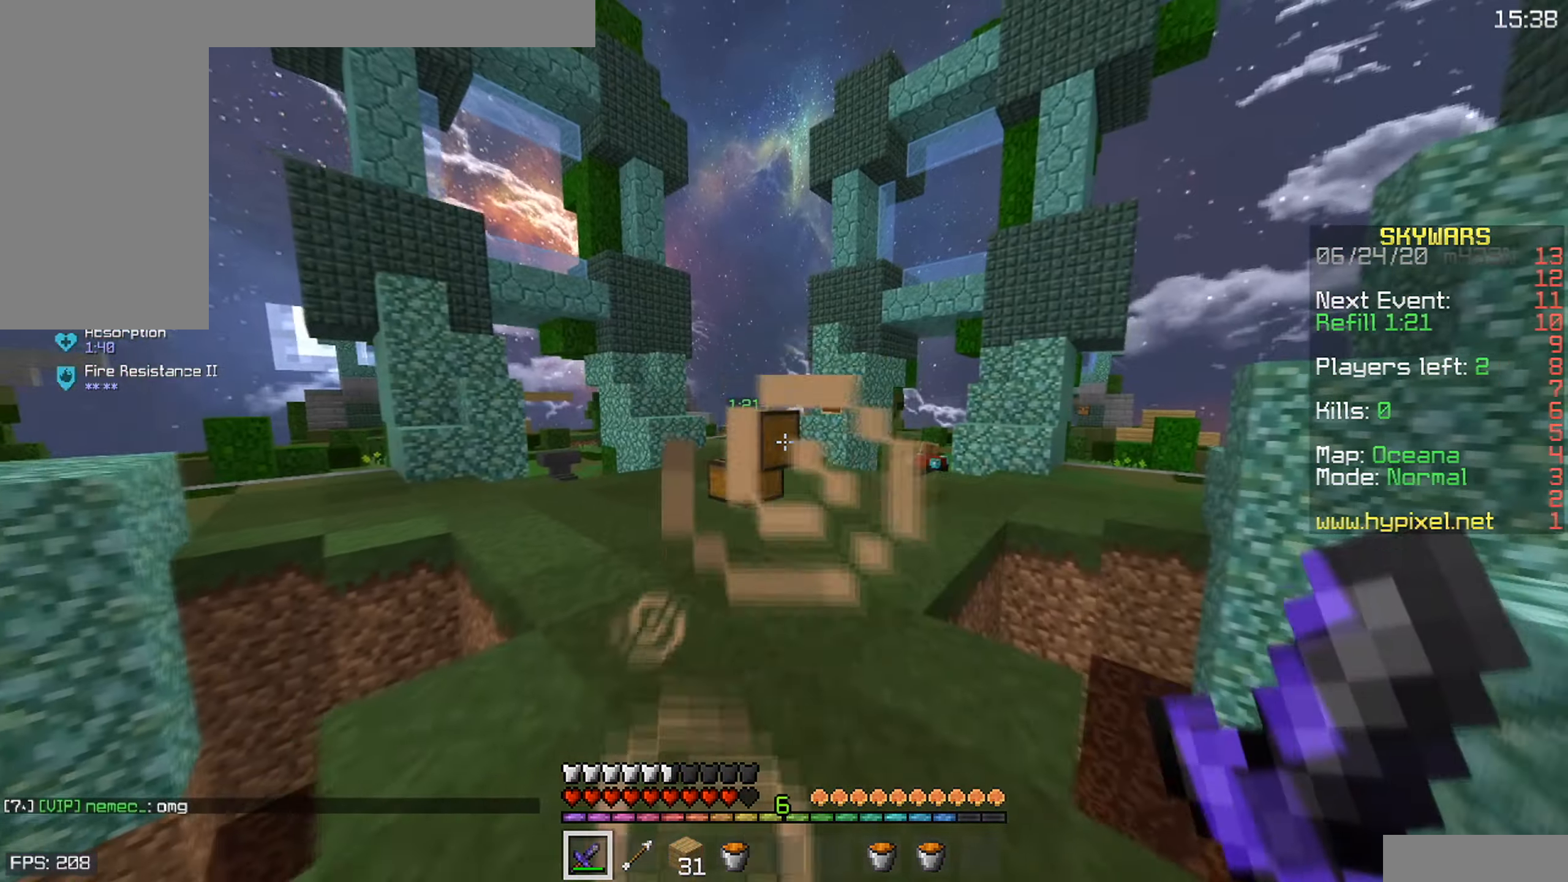
{"keys": ["s"], "mouse": [], "events": []}
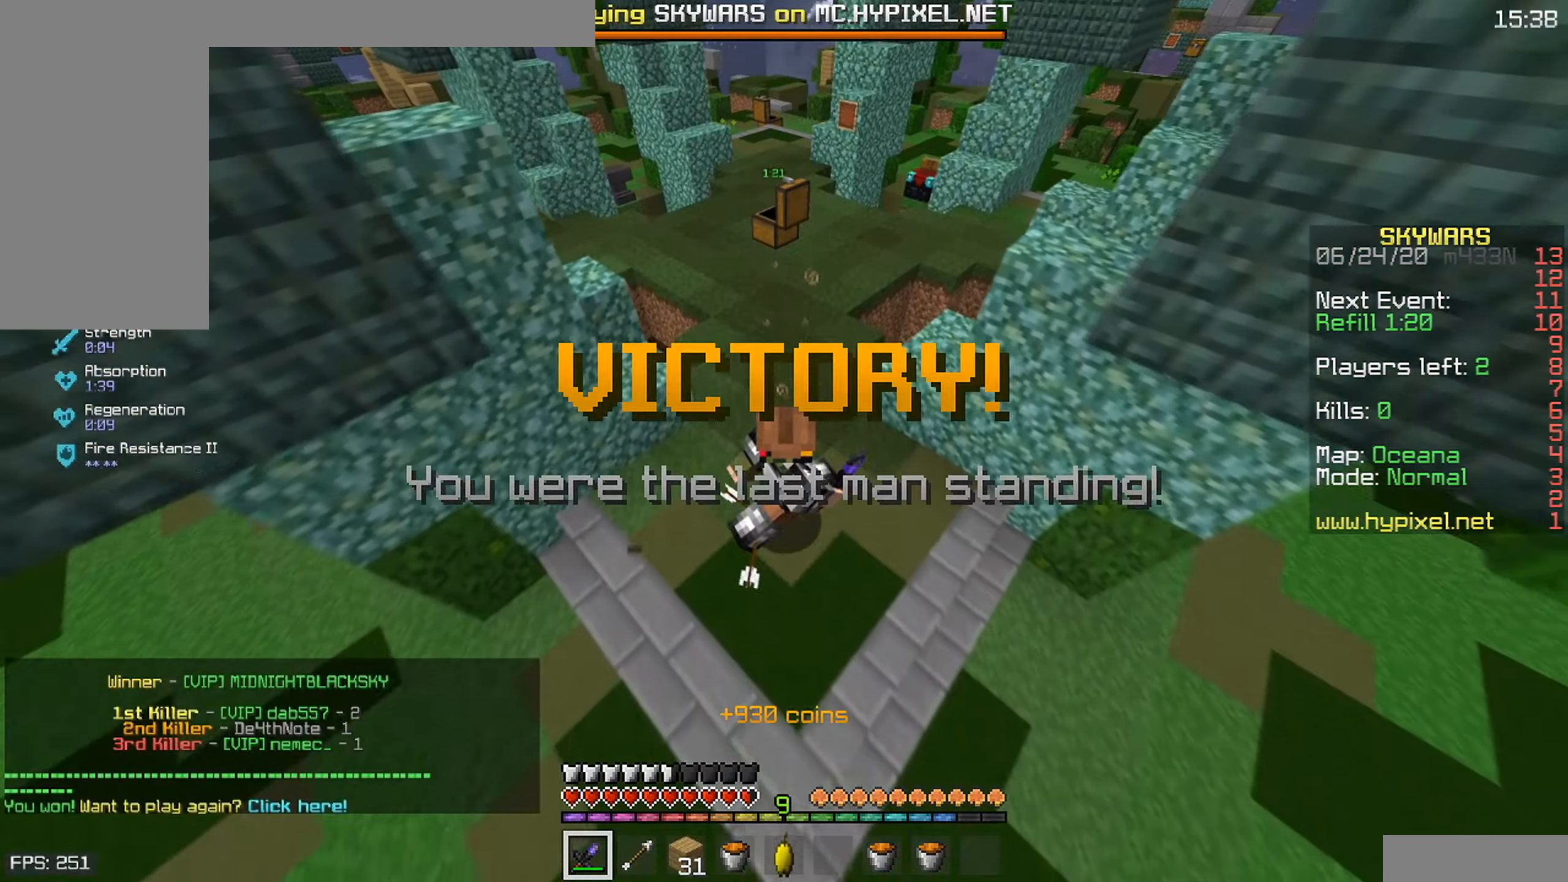
{"keys": ["w"], "mouse": [], "events": [[250, "s", "up"], [434, "w", "down"]]}
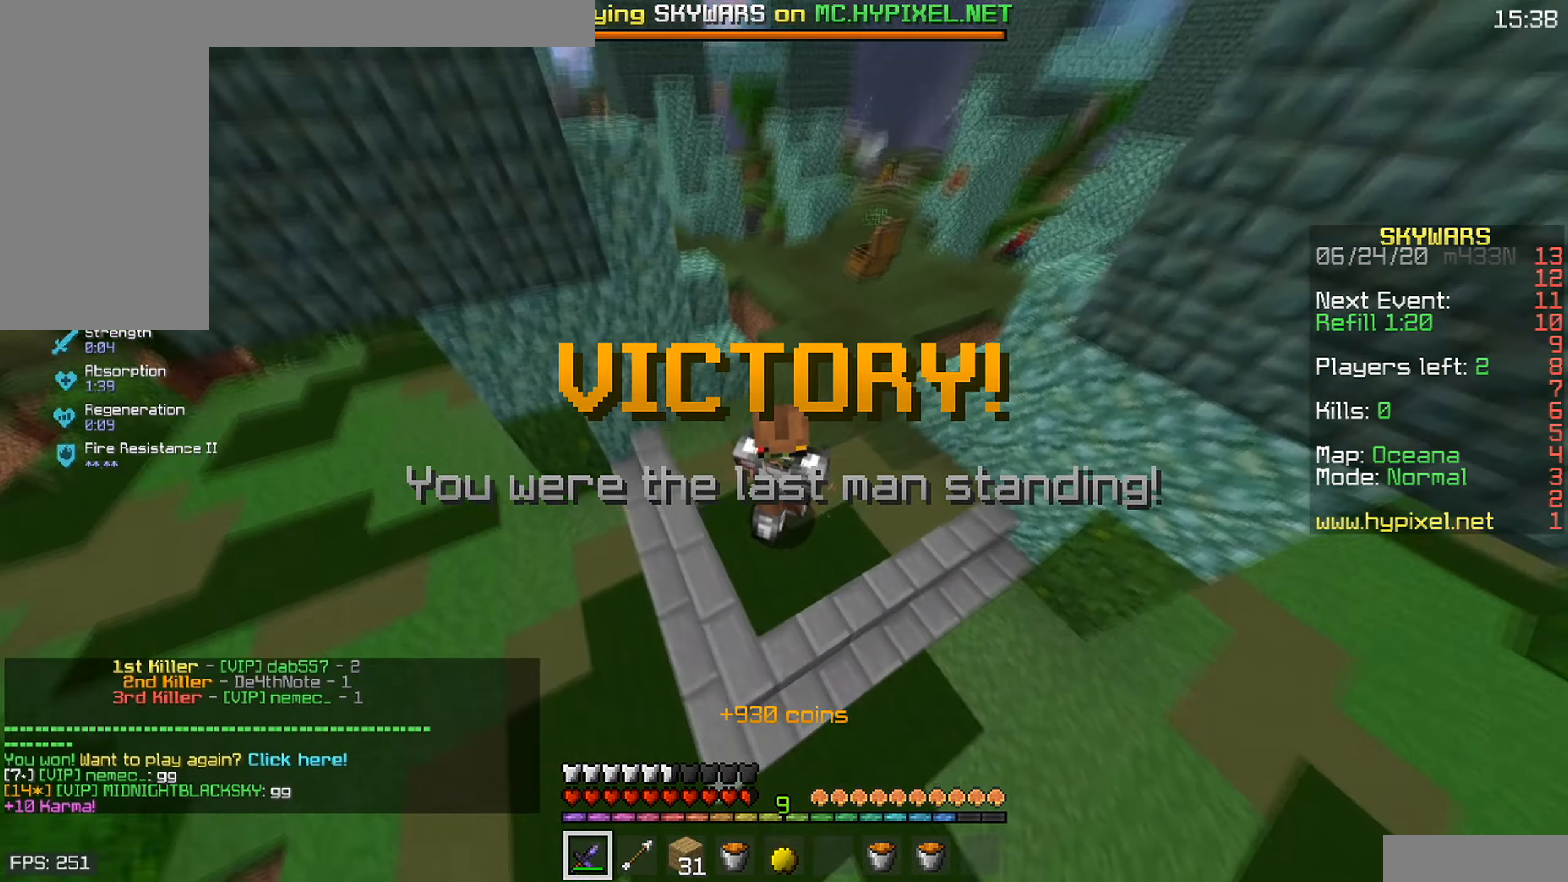
{"keys": [], "mouse": [], "events": [[17, "d", "down"], [317, "d", "up"], [317, "w", "up"]]}